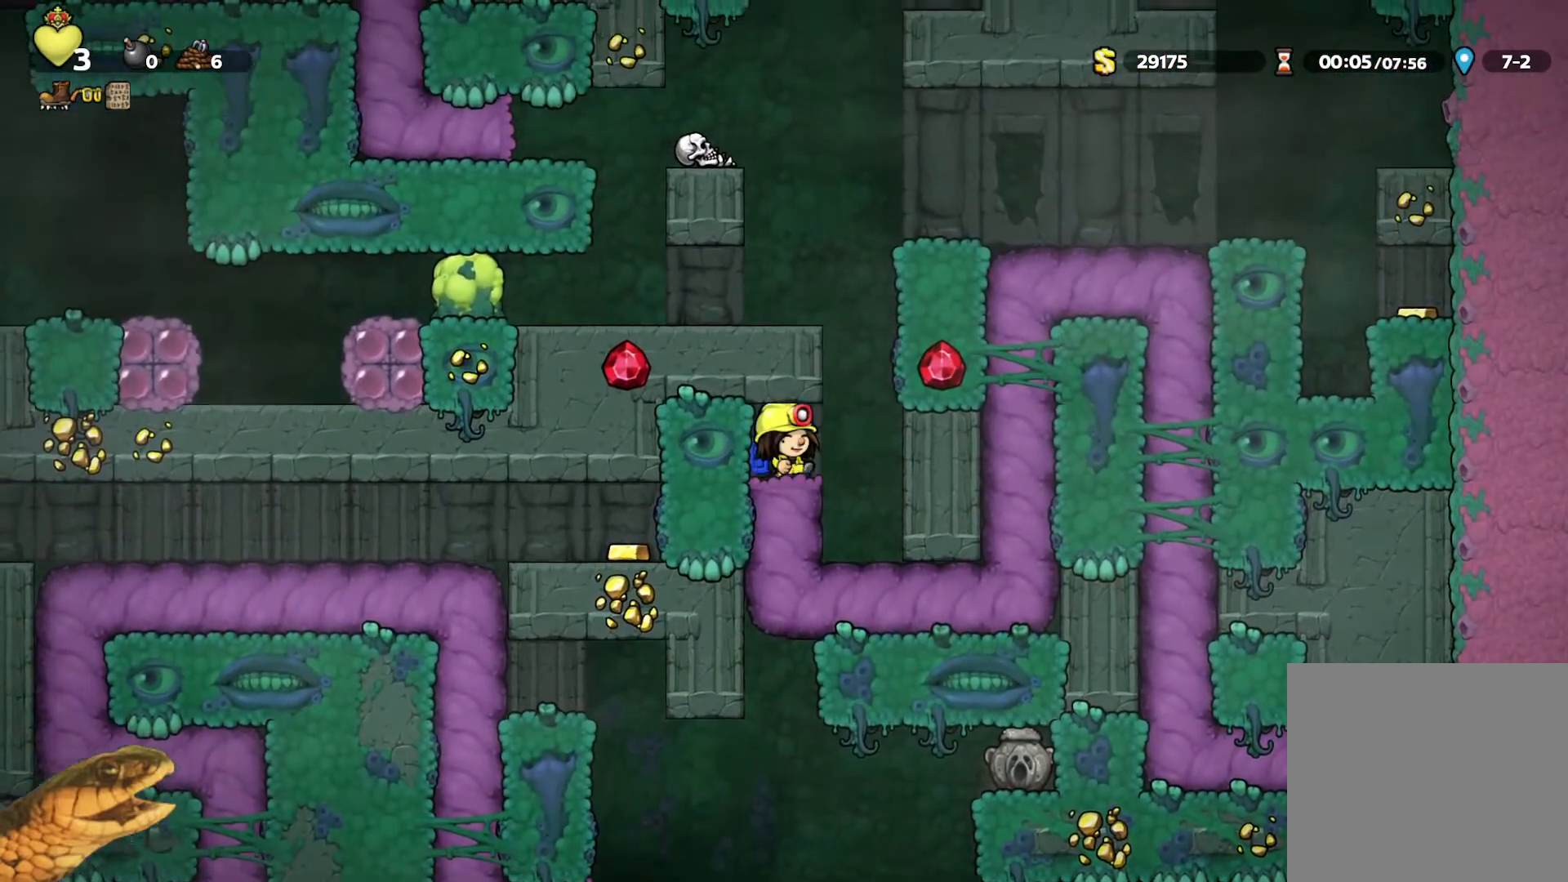
Gameplay with a controller (Xbox layout); each line is a JSON object with the inputs held at the frame after it. "events" lists button and stick changes between this image and that frame as [ms after this image, input, new state], when the widget could be followed in between. Not read: left_stick right_stick.
{"buttons": ["R2", "DPAD_LEFT"], "events": [[133, "A", "down"], [200, "A", "up"], [233, "DPAD_RIGHT", "up"], [300, "A", "down"], [433, "A", "up"], [467, "DPAD_LEFT", "down"]]}
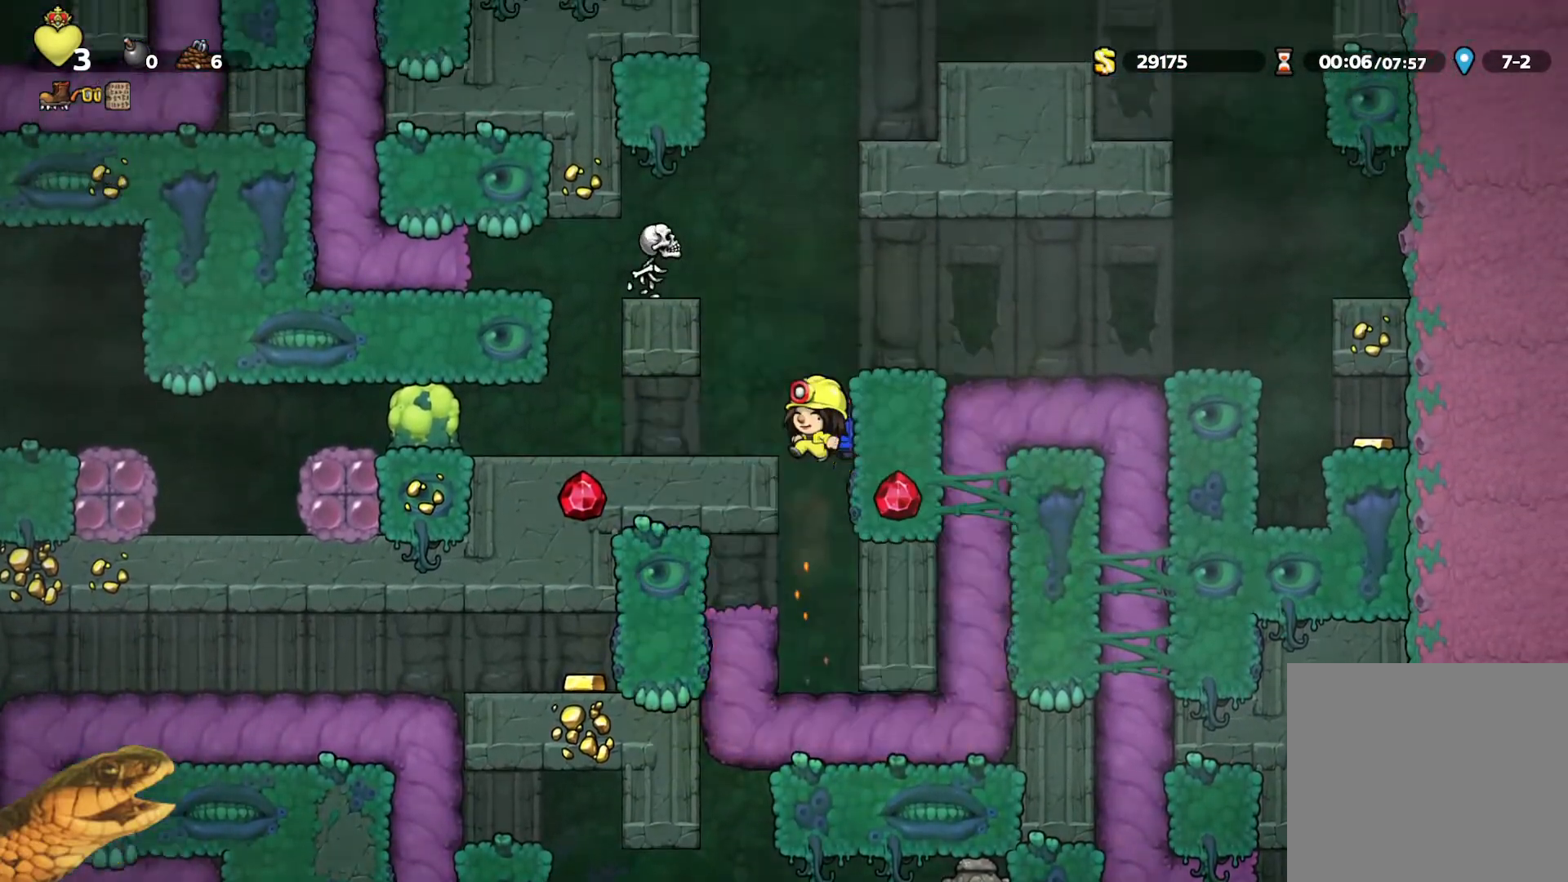
{"buttons": ["R2"], "events": [[300, "DPAD_LEFT", "up"], [367, "A", "down"], [400, "X", "down"], [500, "A", "up"], [500, "X", "up"]]}
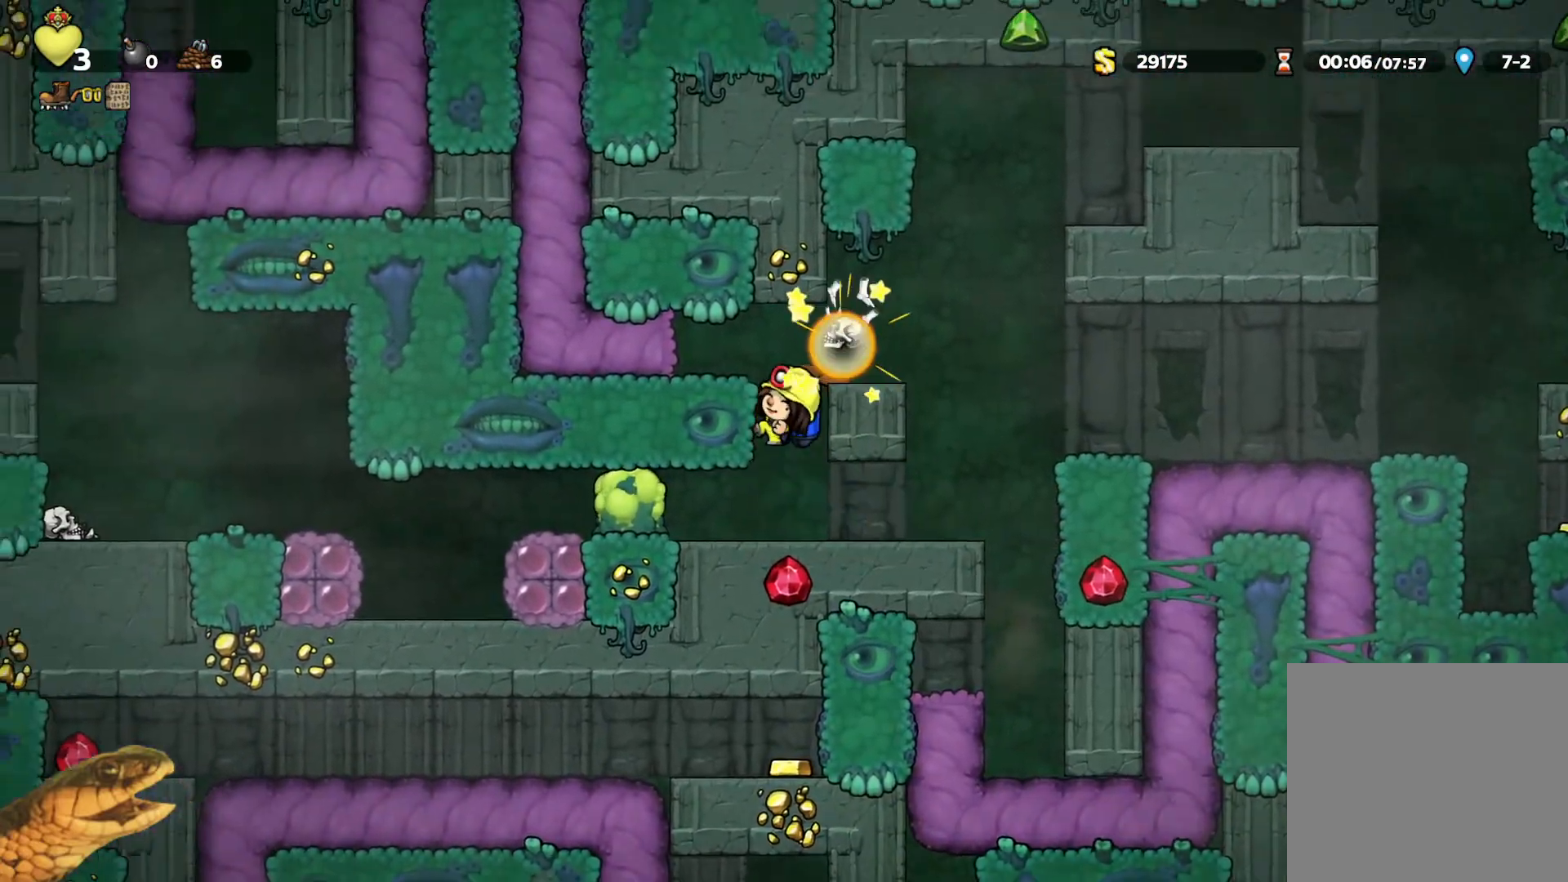
{"buttons": ["R2", "DPAD_LEFT"], "events": [[33, "A", "down"], [133, "DPAD_LEFT", "down"], [133, "X", "down"], [167, "X", "up"], [233, "A", "up"]]}
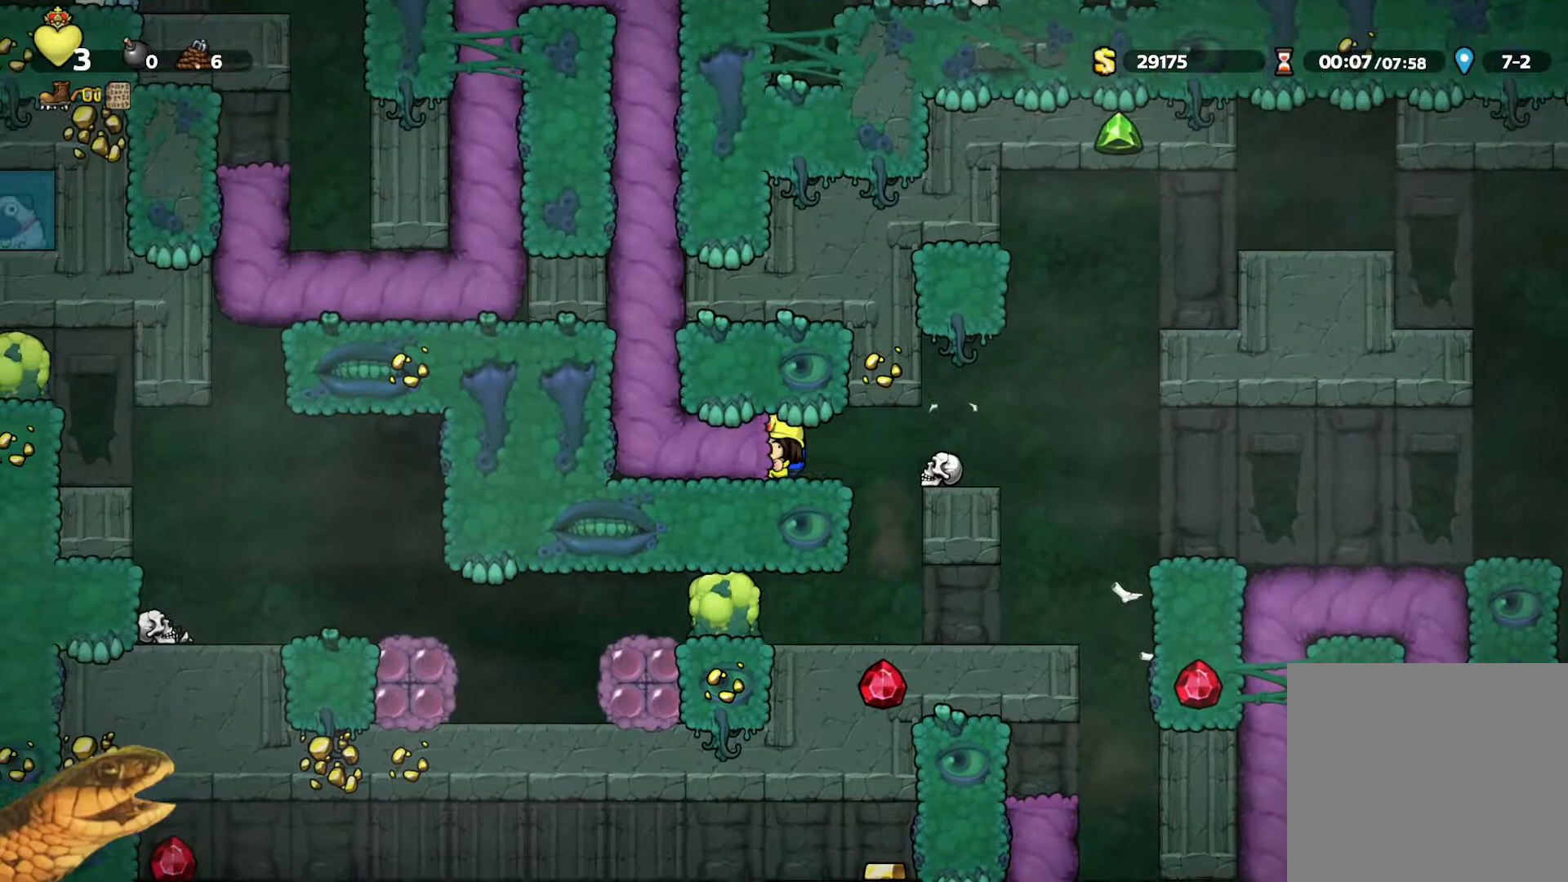
{"buttons": ["R2"], "events": [[267, "DPAD_LEFT", "up"]]}
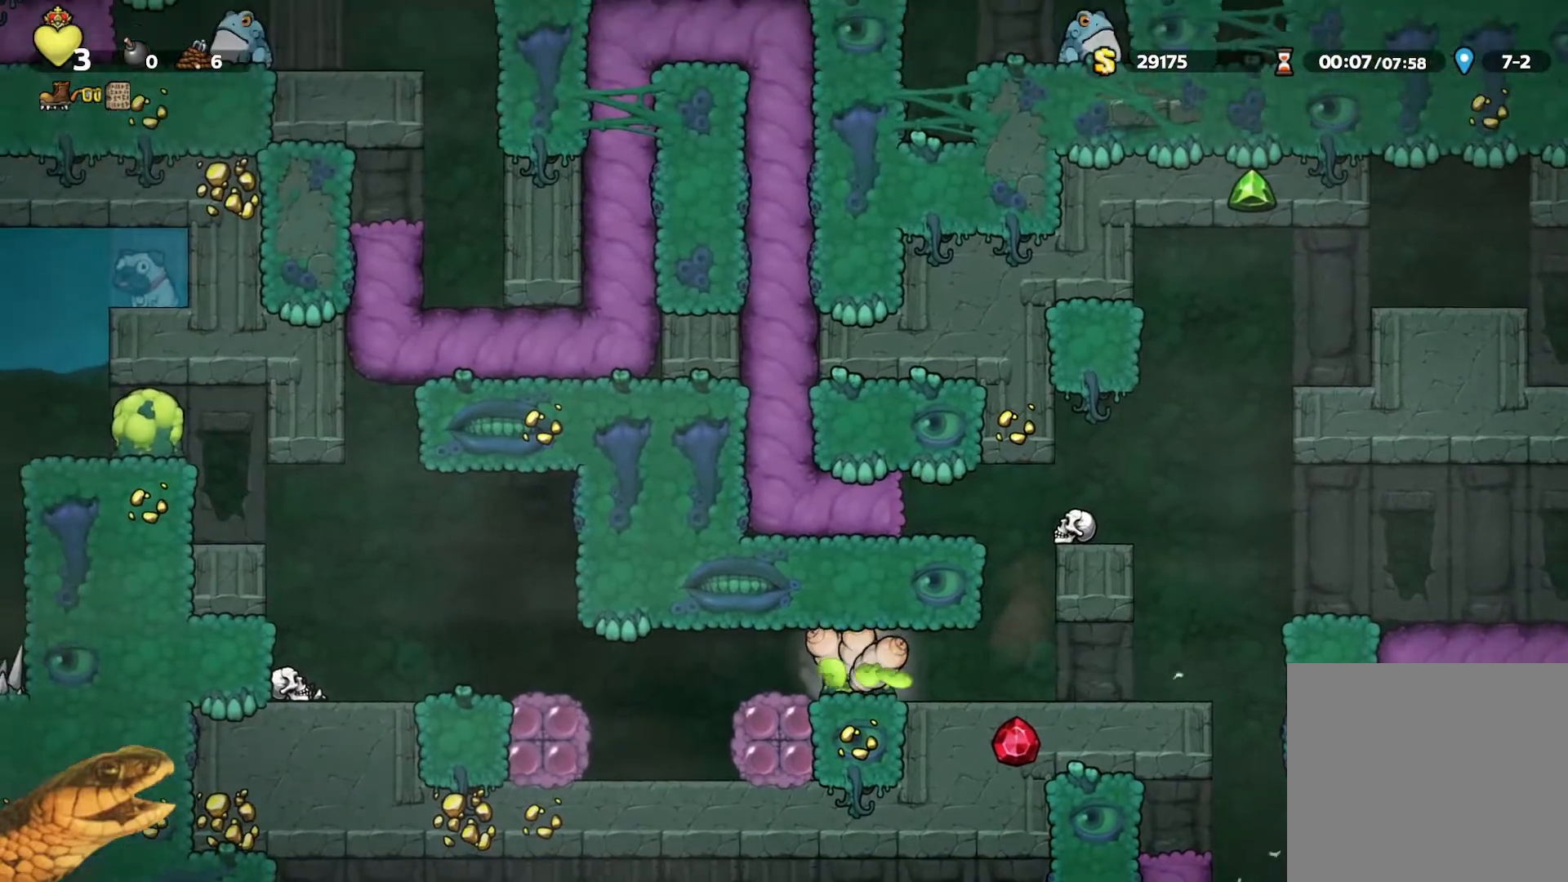
{"buttons": ["R2"], "events": []}
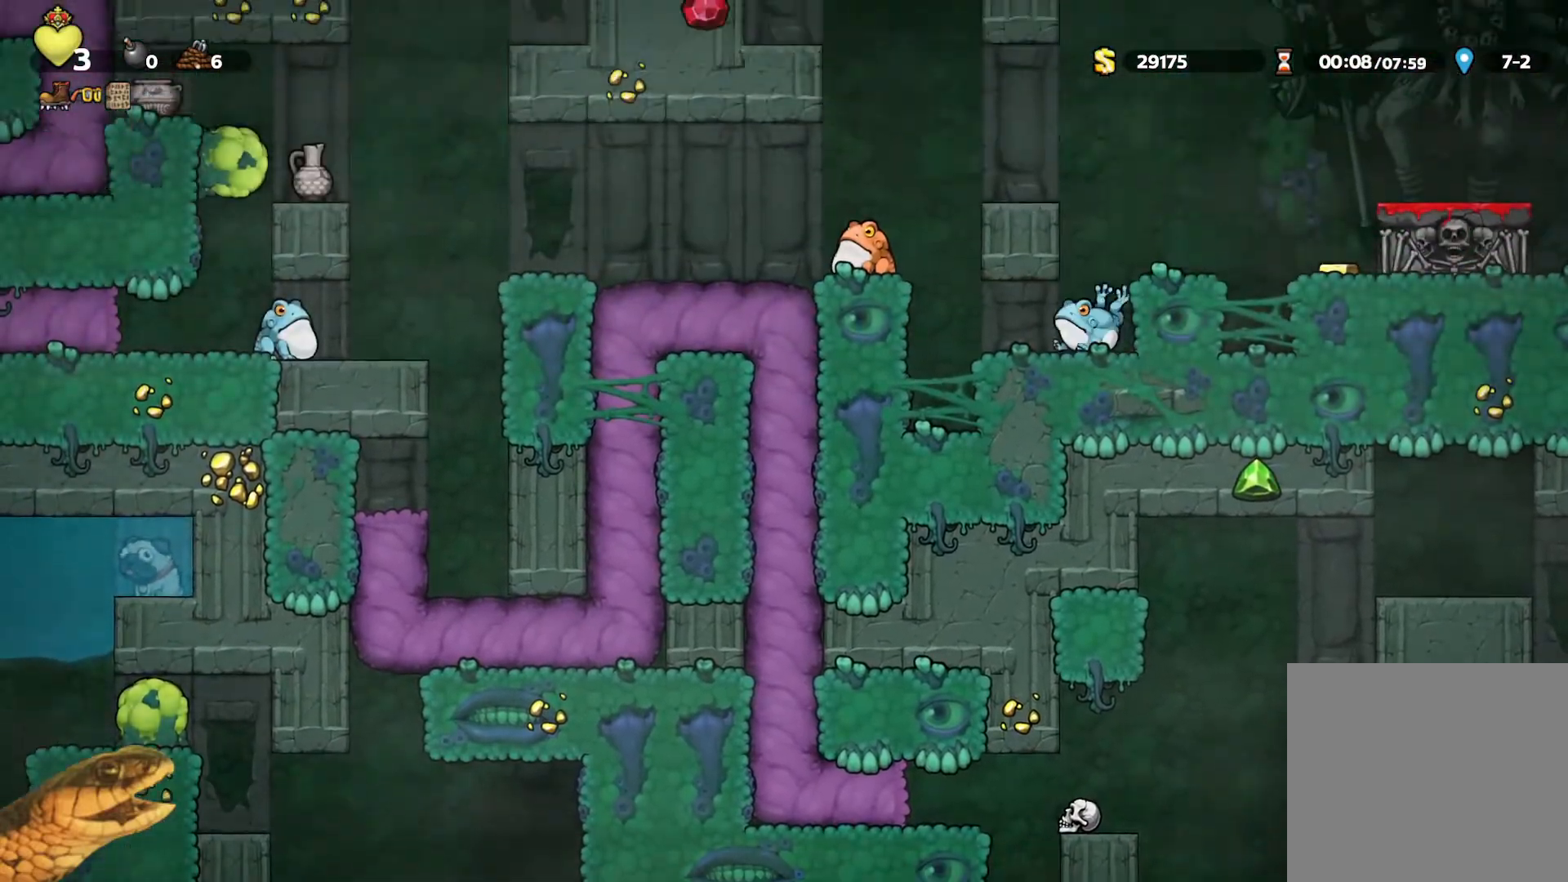
{"buttons": ["R2"], "events": []}
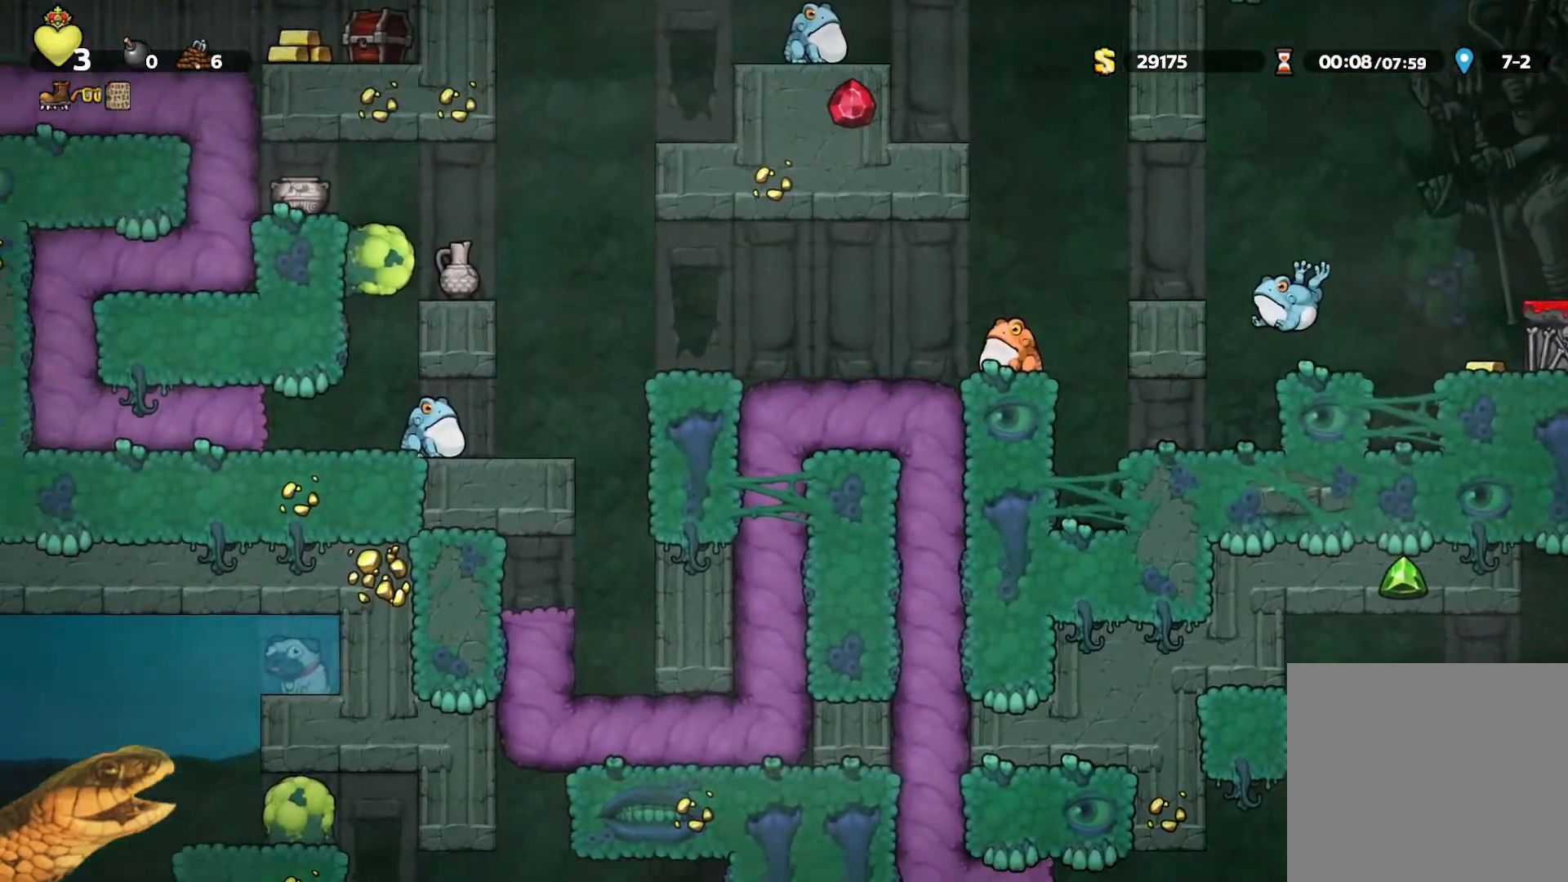
{"buttons": ["R2"], "events": []}
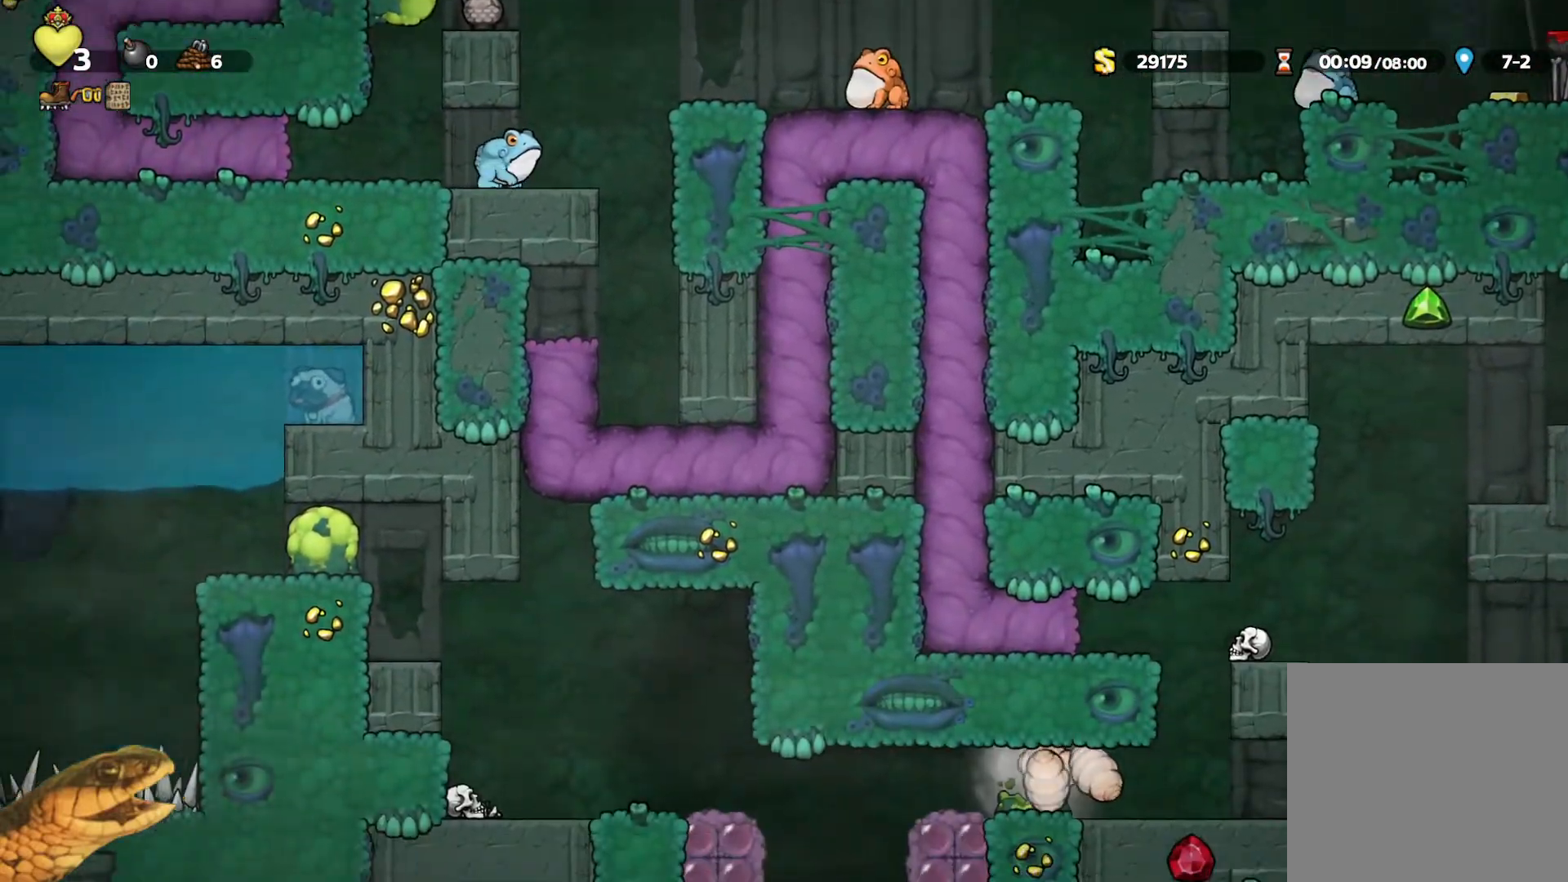
{"buttons": ["R2"], "events": []}
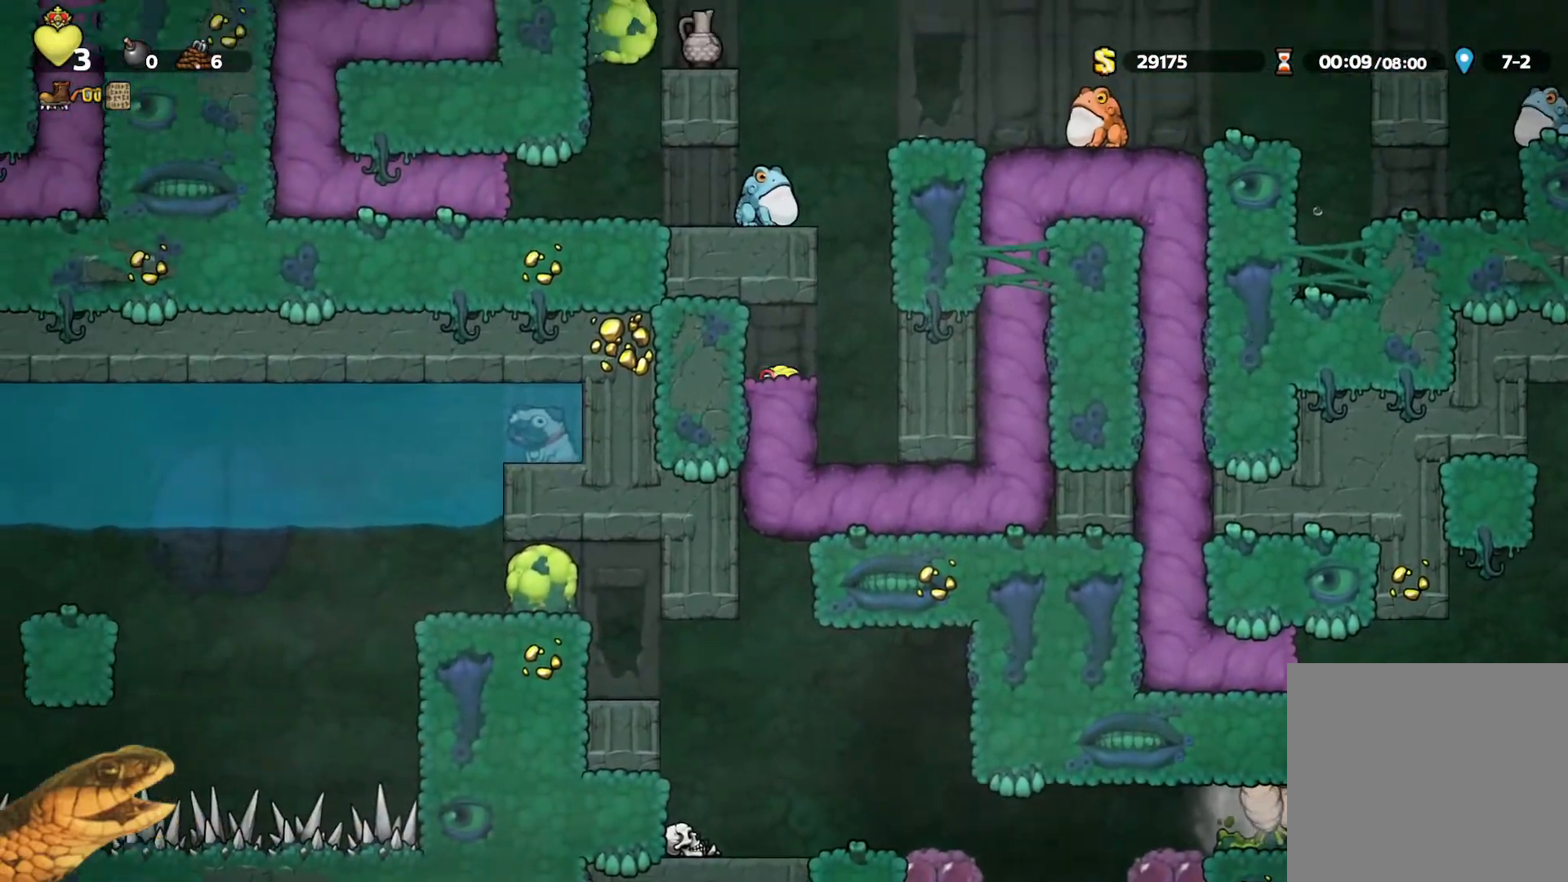
{"buttons": ["R2", "DPAD_RIGHT"], "events": [[333, "DPAD_RIGHT", "down"]]}
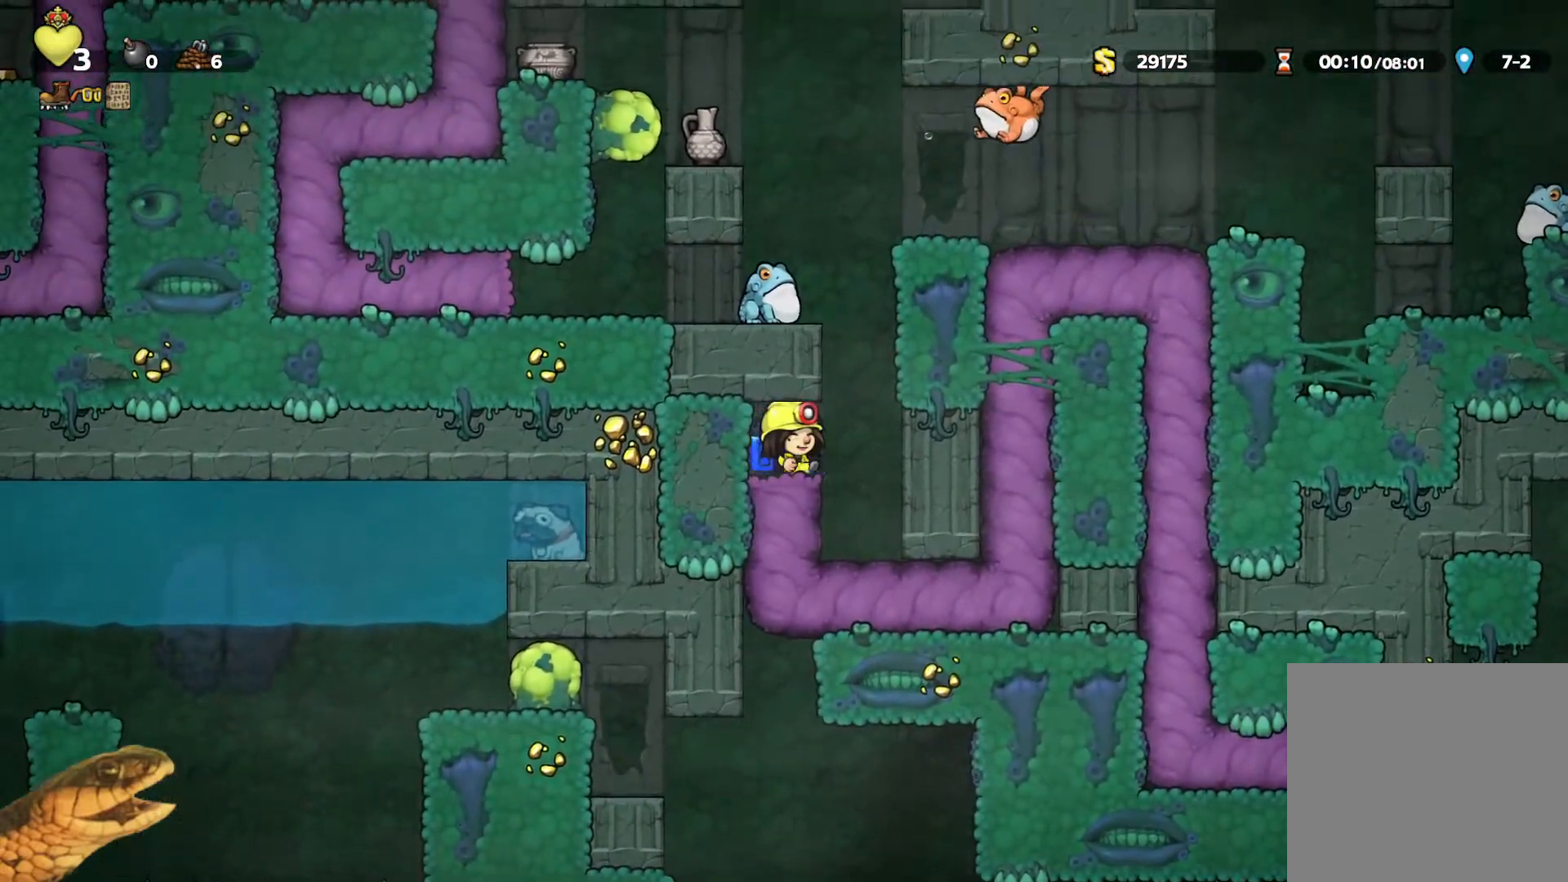
{"buttons": ["A", "R2"], "events": [[67, "A", "down"], [100, "DPAD_RIGHT", "up"], [233, "X", "down"], [333, "A", "up"], [333, "X", "up"], [400, "A", "down"], [467, "X", "down"], [500, "X", "up"]]}
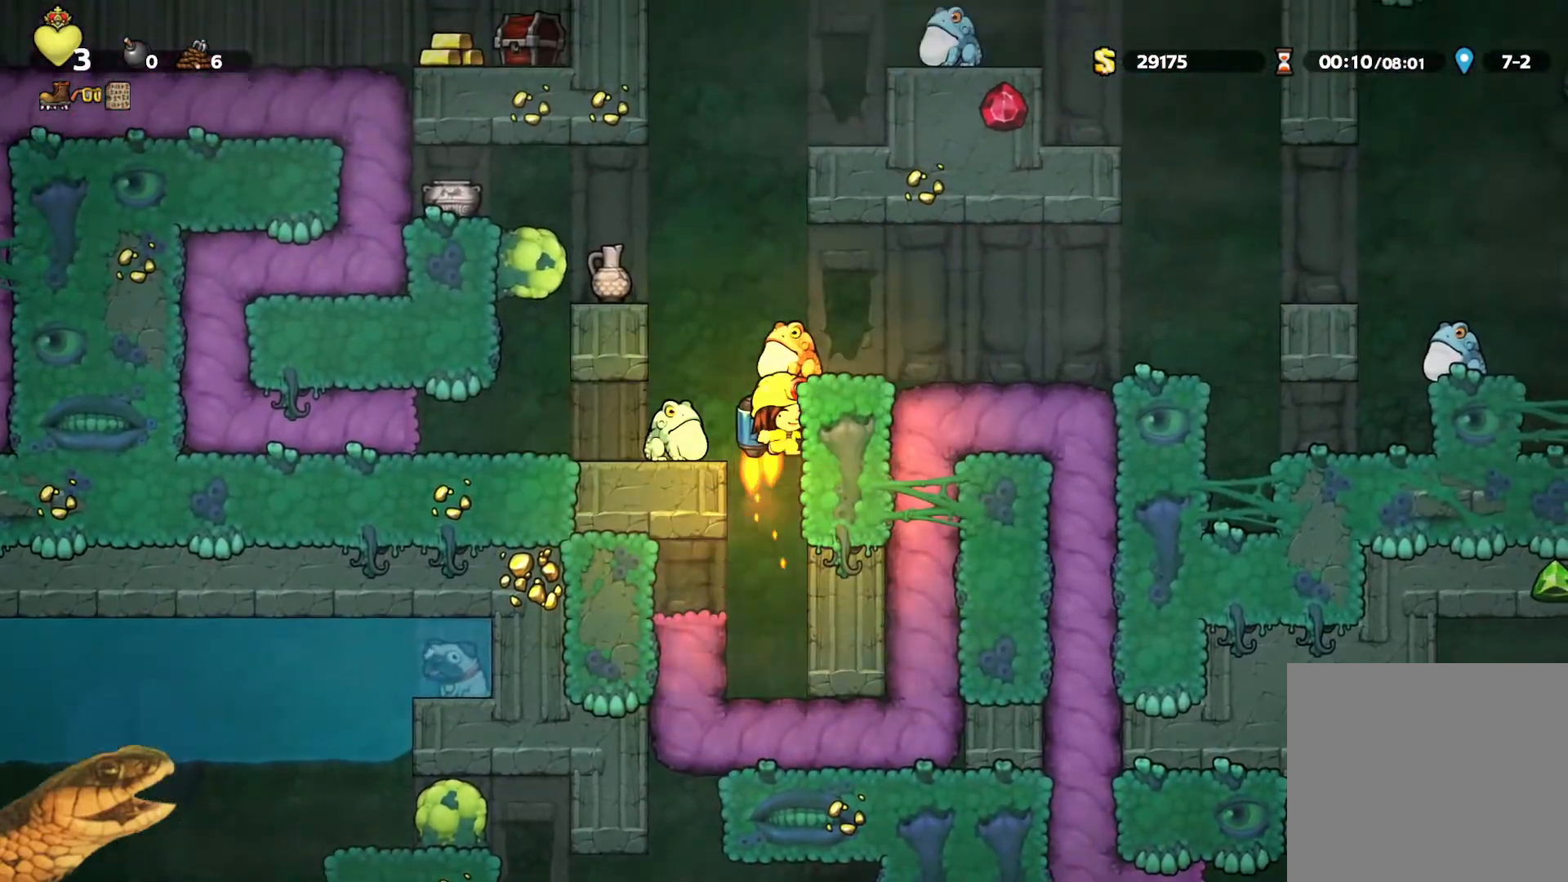
{"buttons": ["R2"], "events": [[33, "A", "up"], [67, "A", "down"], [133, "X", "down"], [167, "X", "up"], [200, "A", "up"]]}
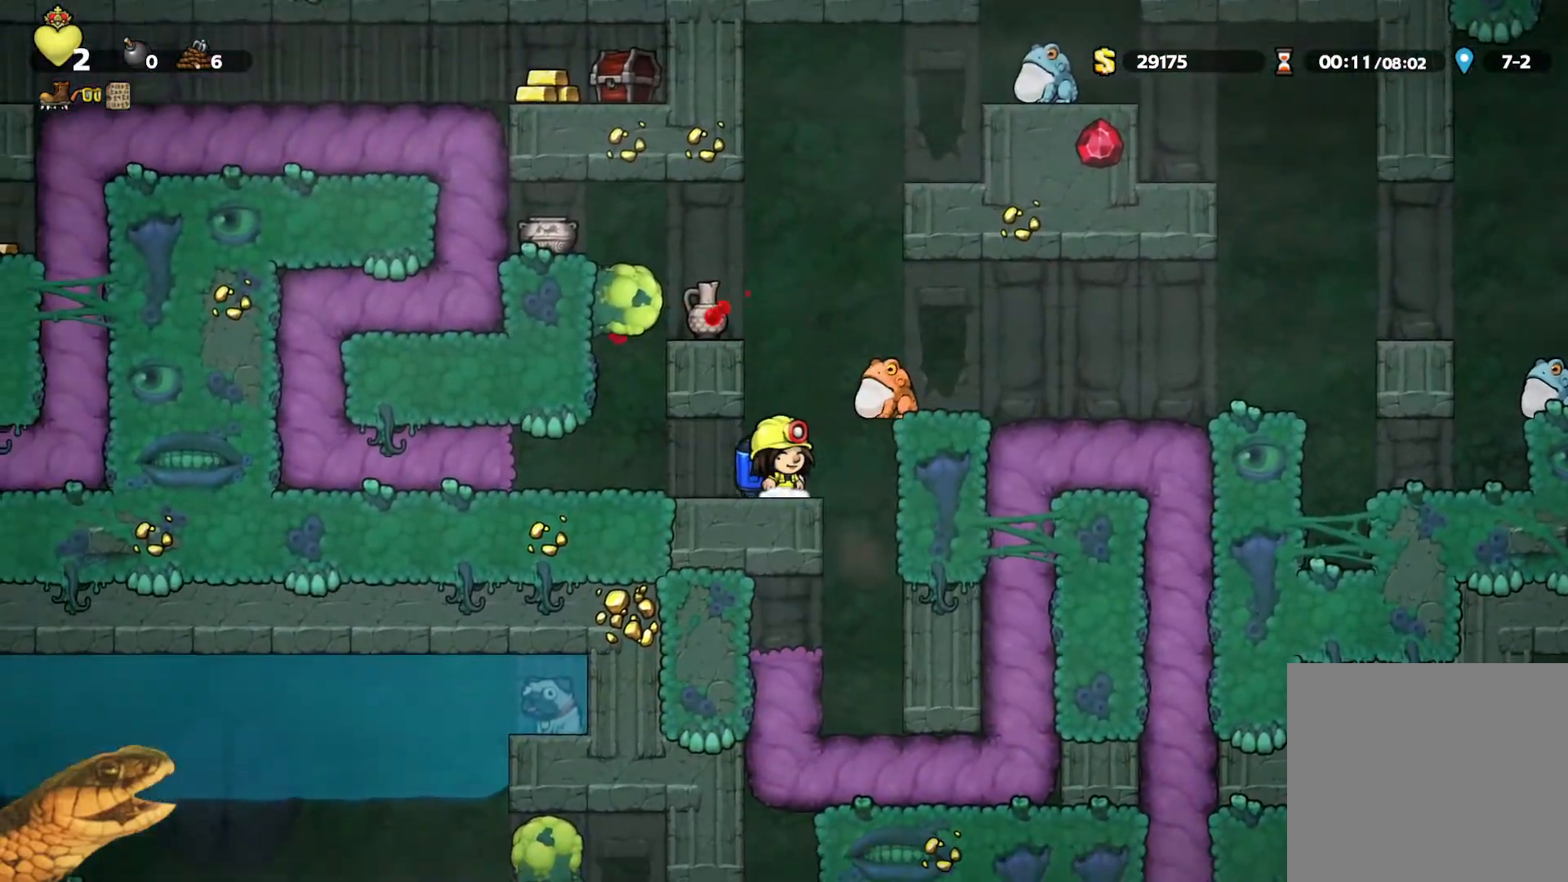
{"buttons": ["R2", "DPAD_LEFT"], "events": [[33, "DPAD_LEFT", "down"]]}
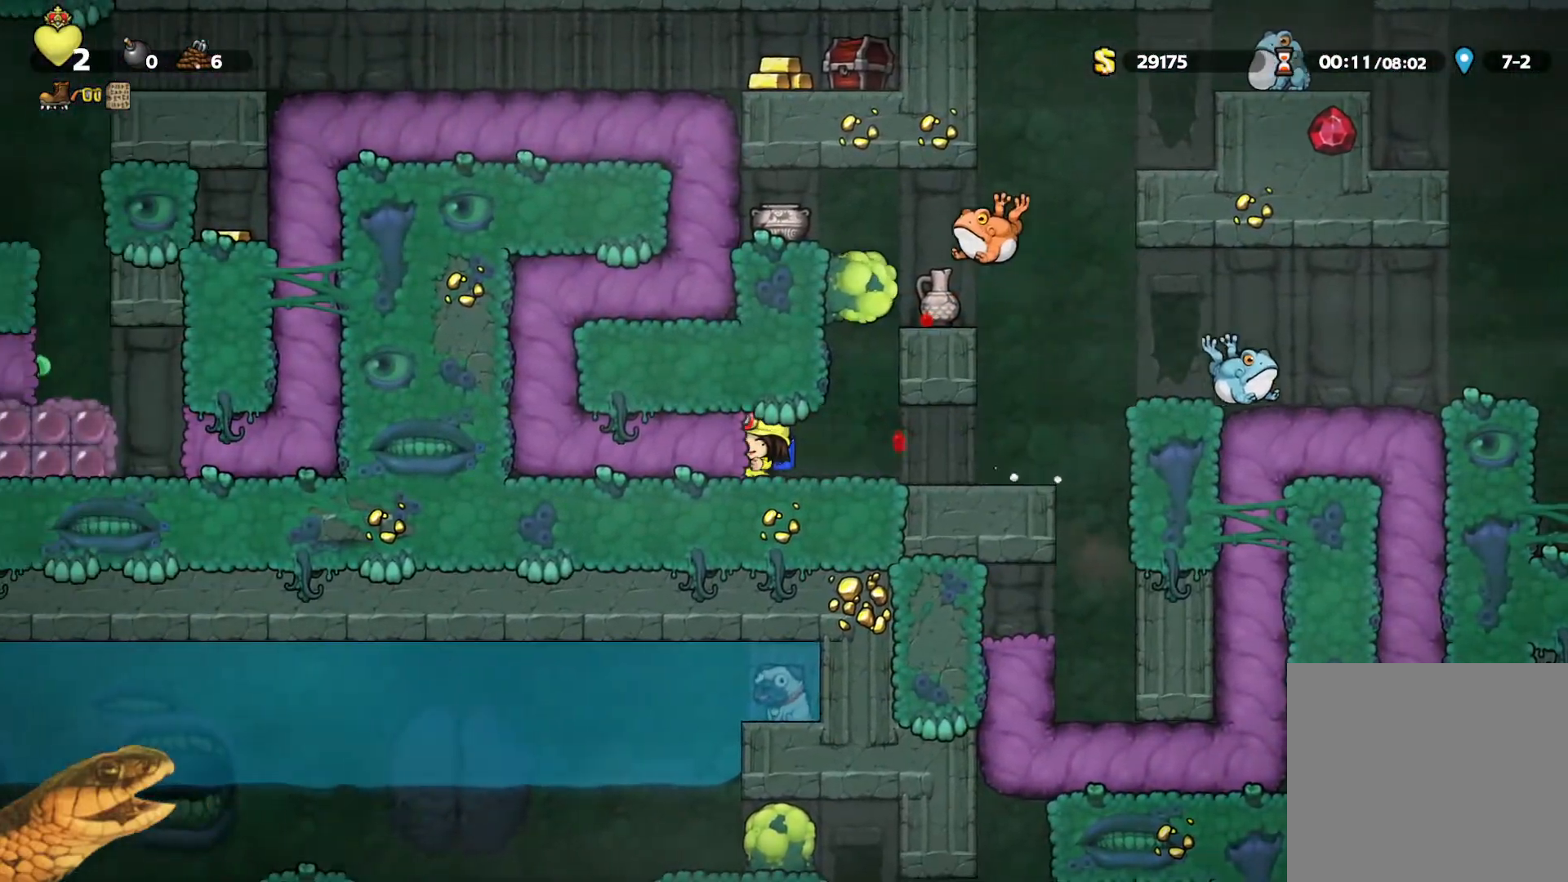
{"buttons": ["R2"], "events": [[300, "DPAD_LEFT", "up"]]}
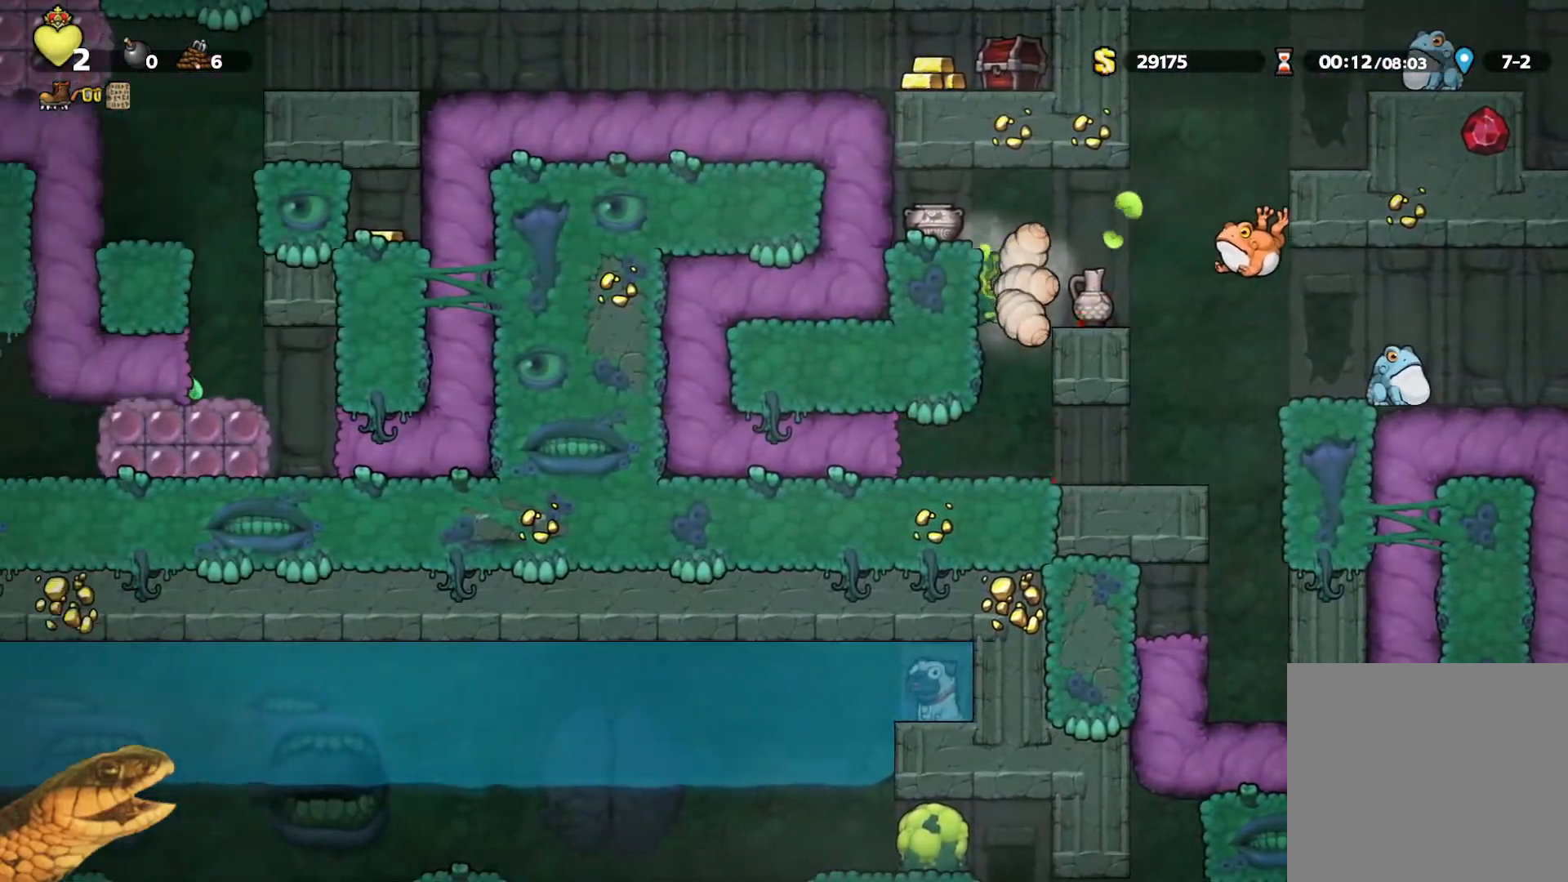
{"buttons": ["R2"], "events": []}
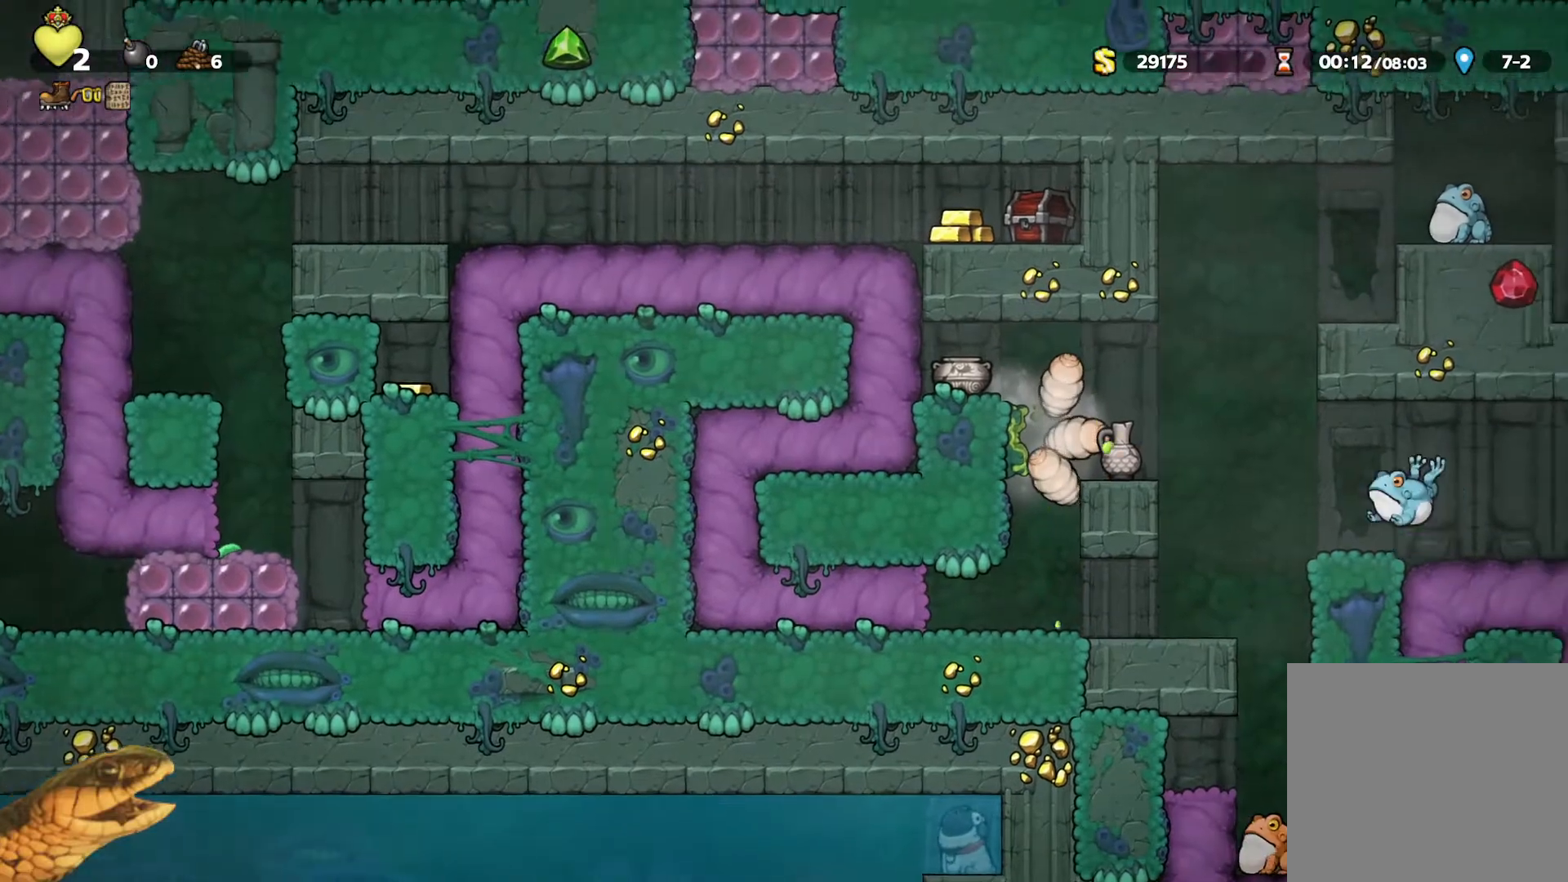
{"buttons": ["R2"], "events": []}
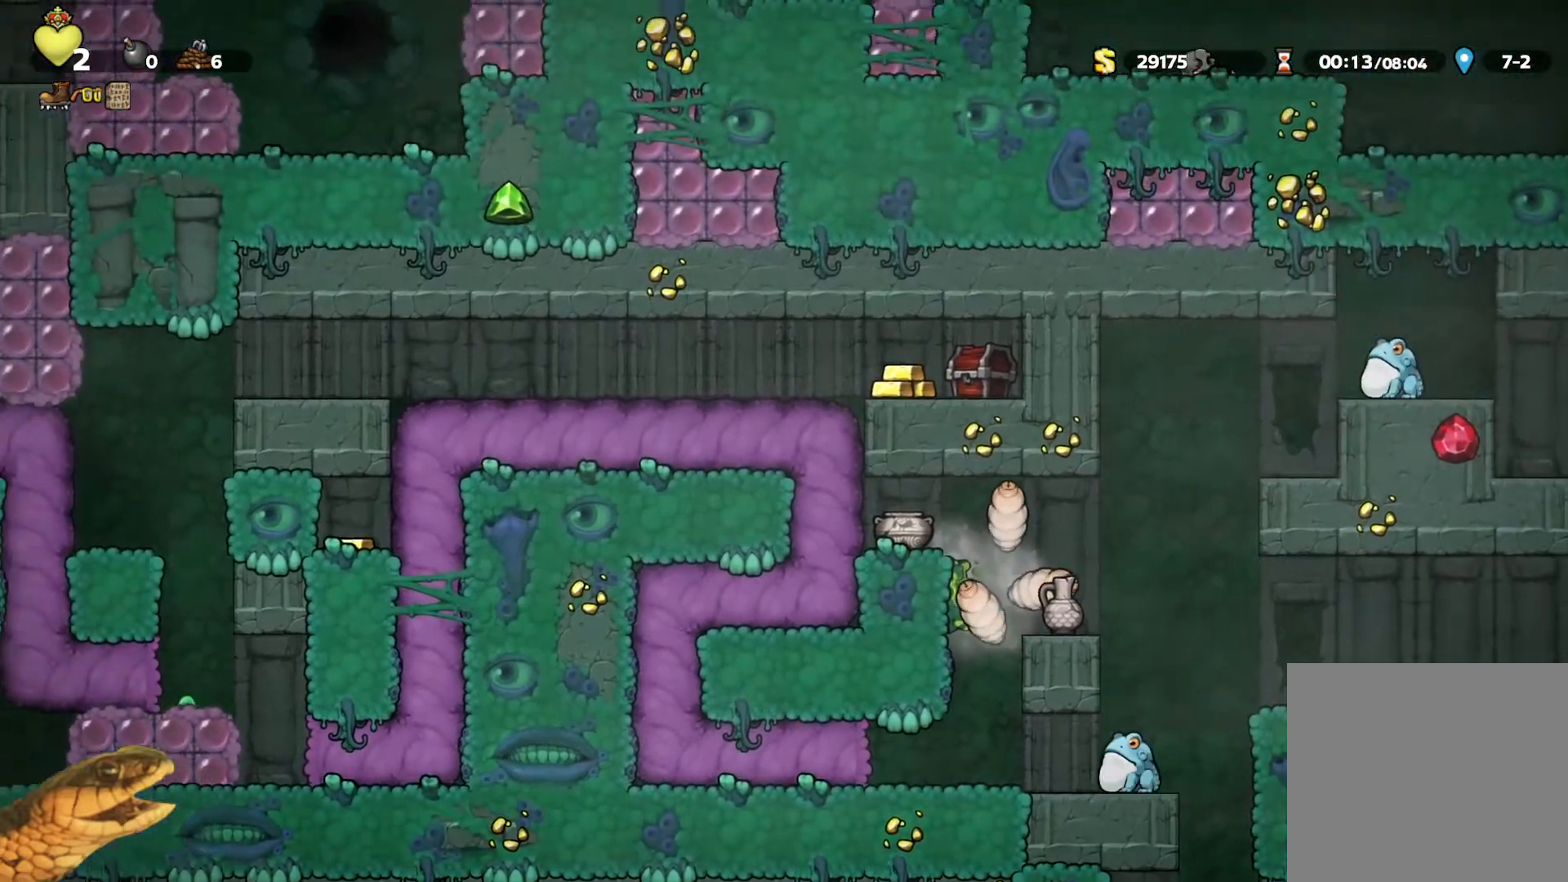
{"buttons": ["R2"], "events": []}
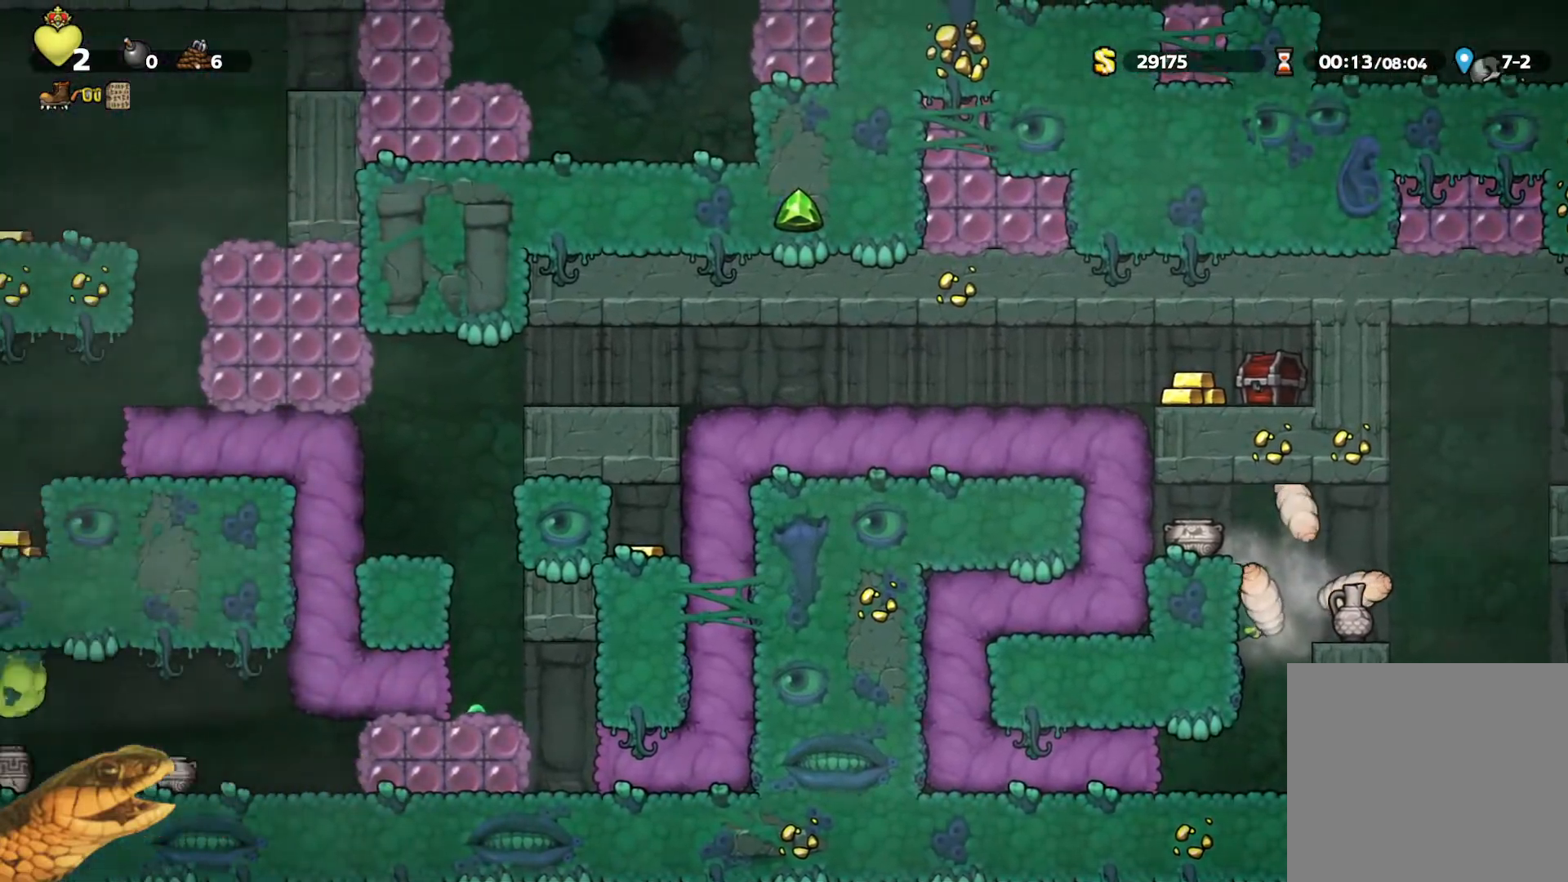
{"buttons": ["R2", "DPAD_LEFT"], "events": [[233, "DPAD_LEFT", "down"]]}
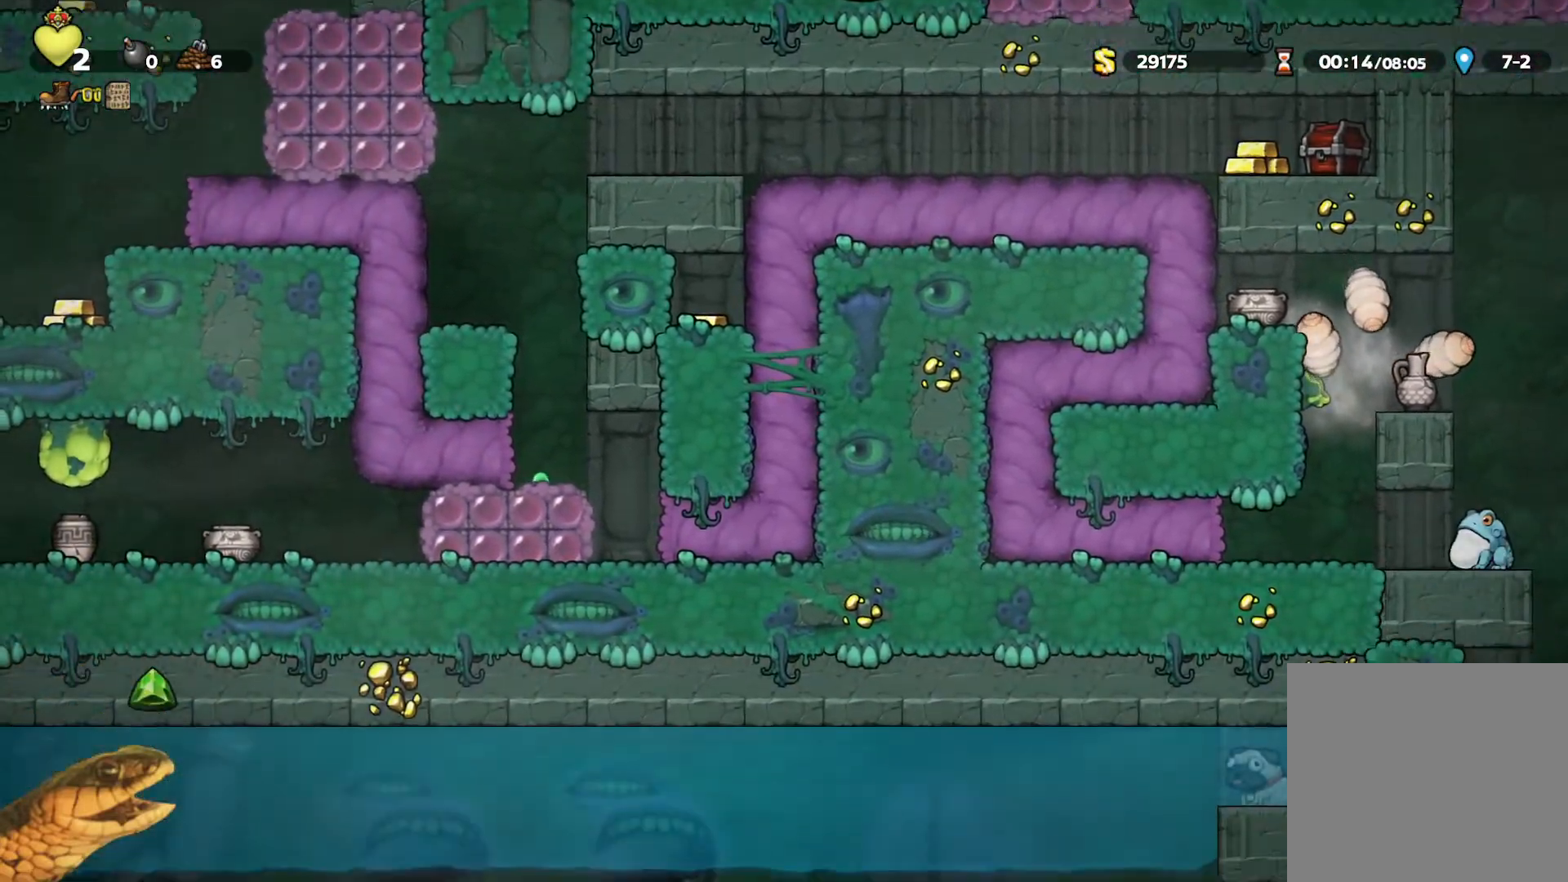
{"buttons": ["R2", "DPAD_LEFT"], "events": []}
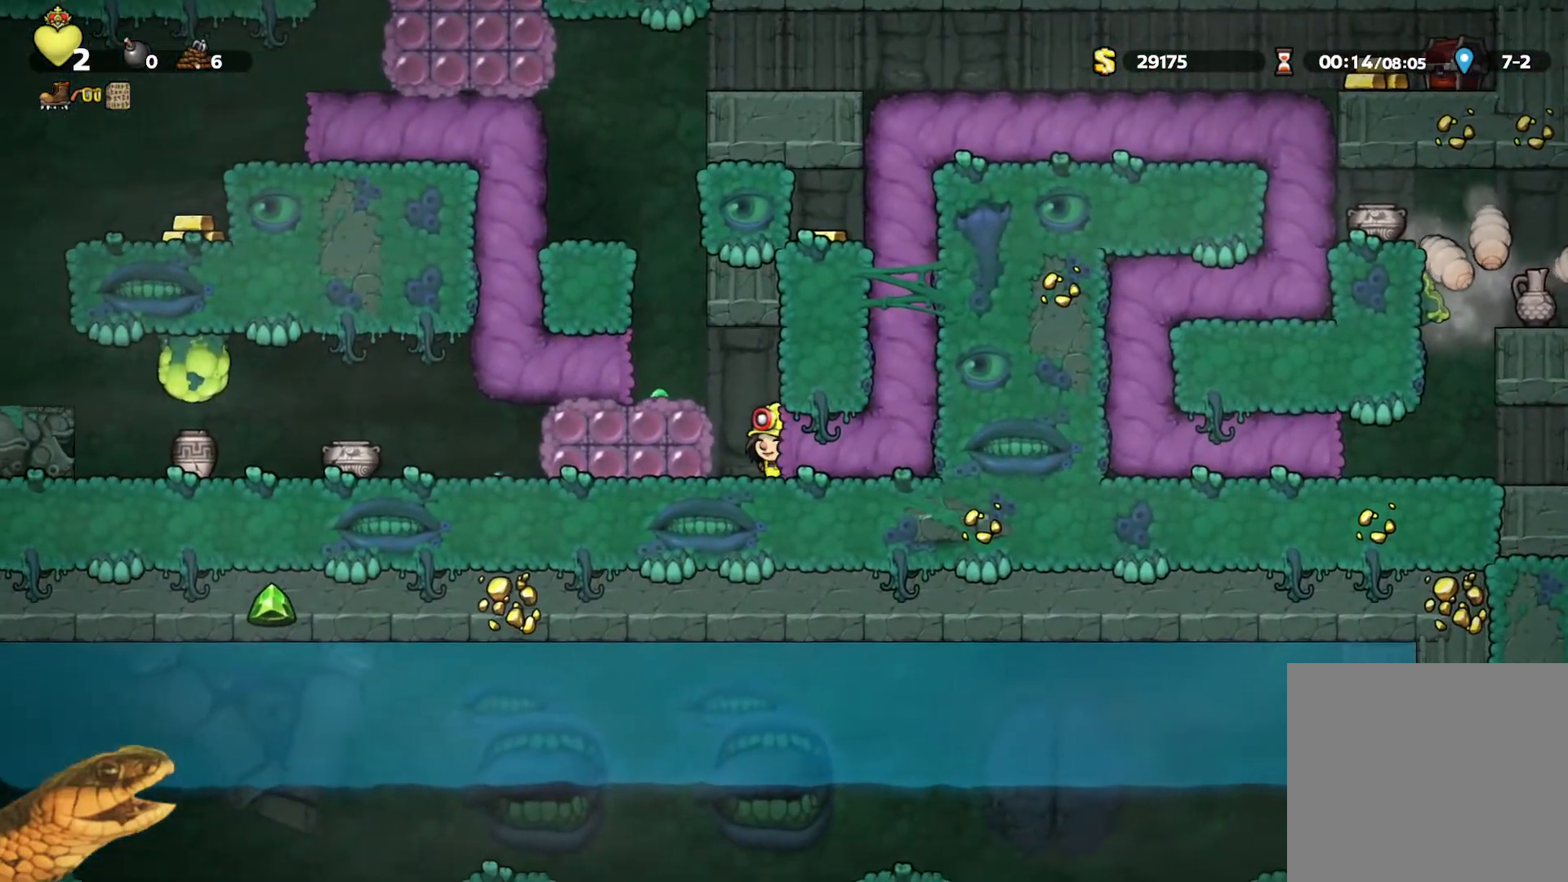
{"buttons": ["R2", "DPAD_LEFT"], "events": [[400, "A", "down"], [500, "A", "up"]]}
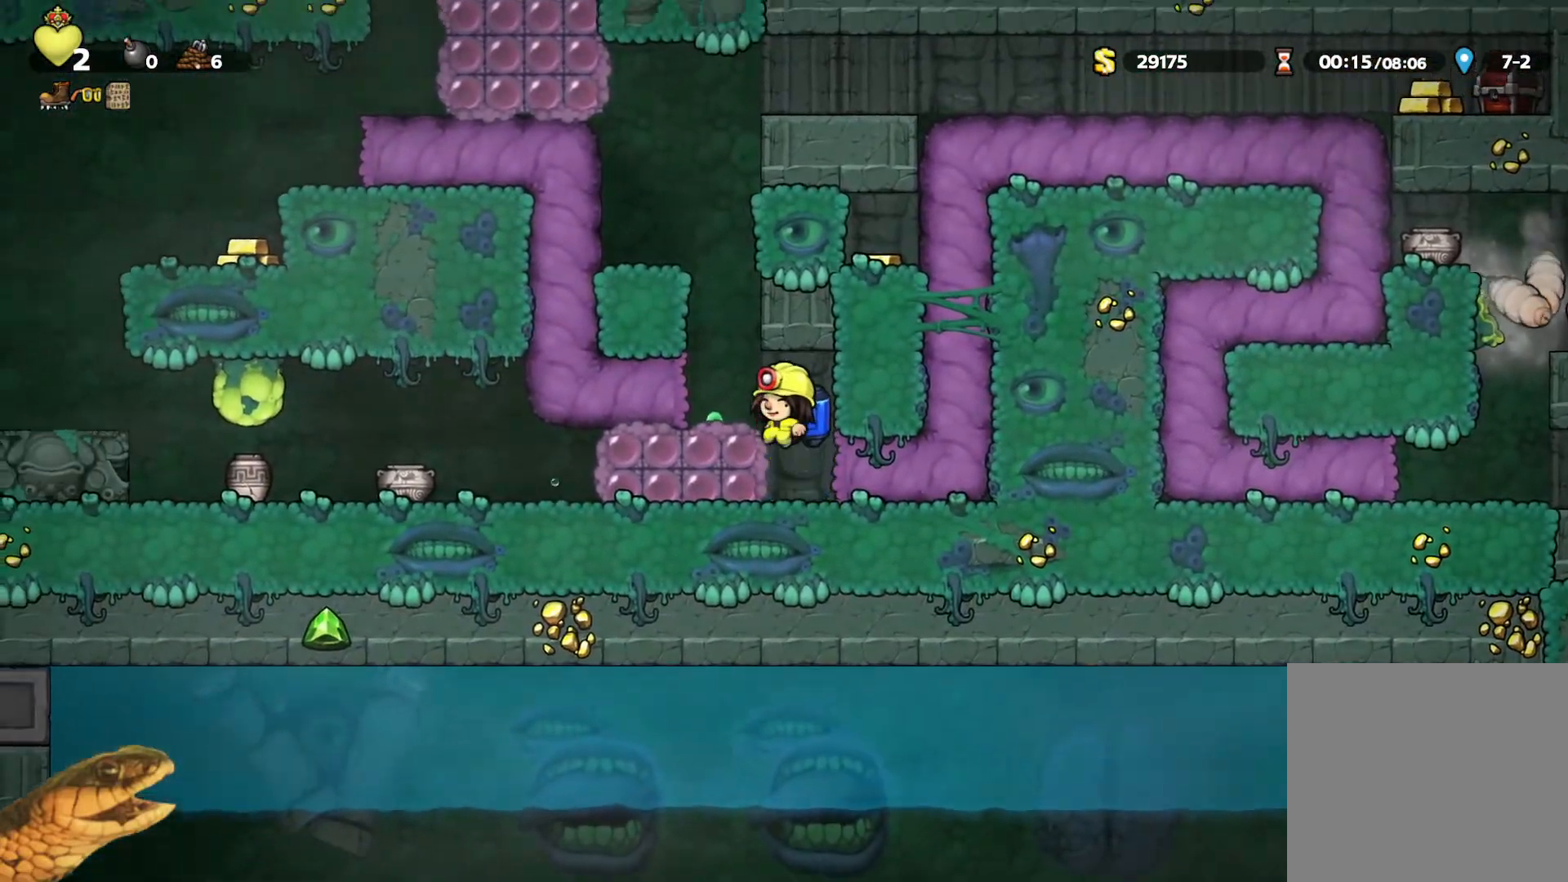
{"buttons": ["A", "R2"], "events": [[100, "A", "down"], [200, "A", "up"], [200, "DPAD_LEFT", "up"], [233, "A", "down"]]}
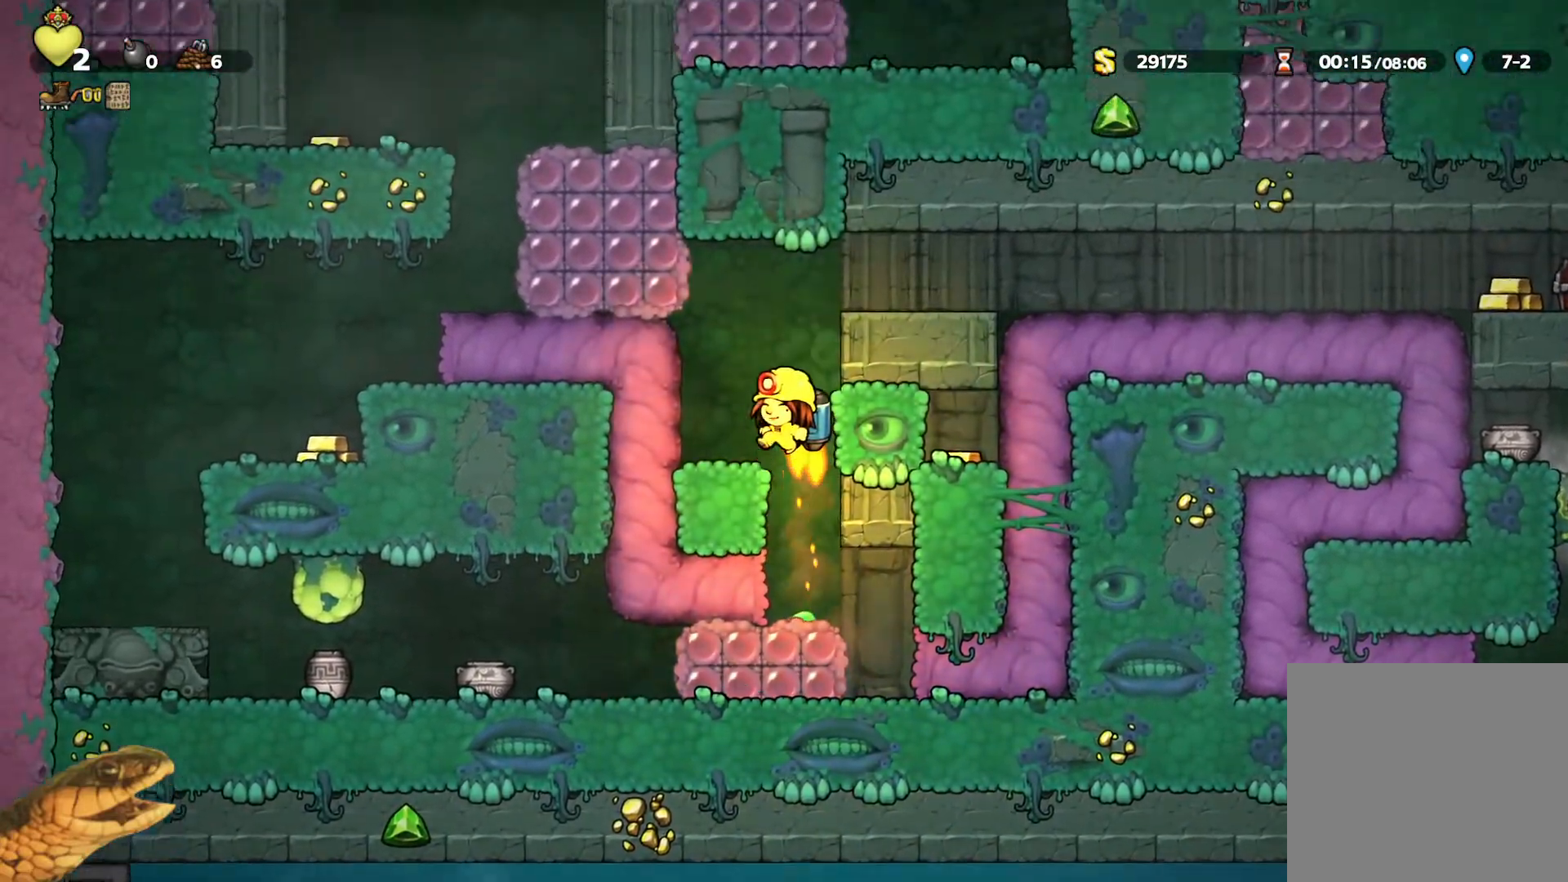
{"buttons": ["R2", "DPAD_LEFT"], "events": [[133, "DPAD_LEFT", "down"], [133, "X", "down"], [300, "X", "up"], [367, "A", "up"]]}
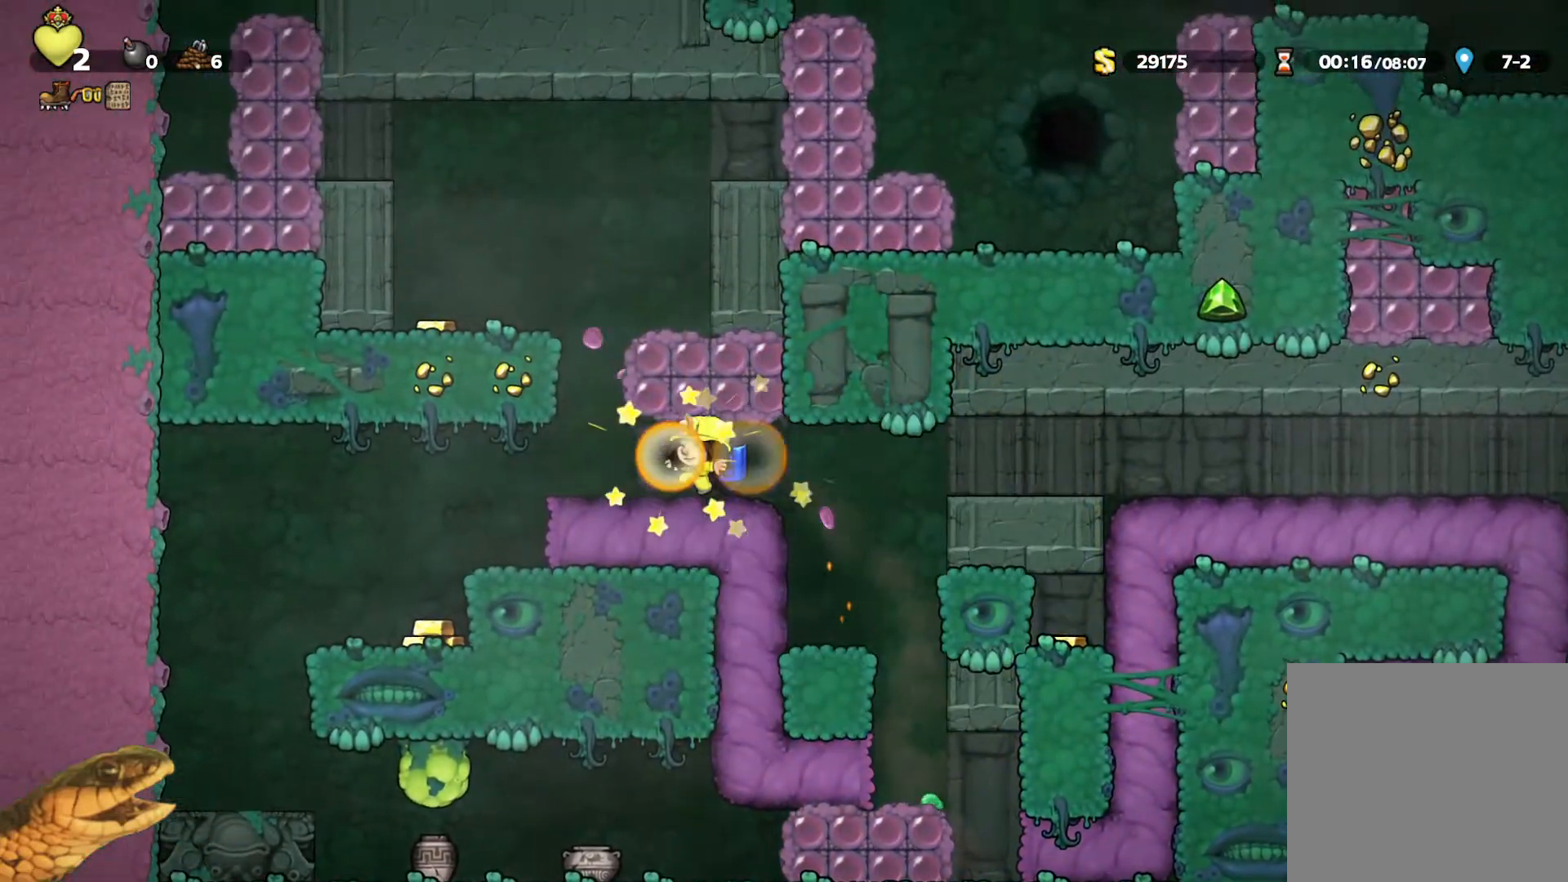
{"buttons": ["A", "R2"], "events": [[133, "DPAD_LEFT", "up"], [200, "A", "down"]]}
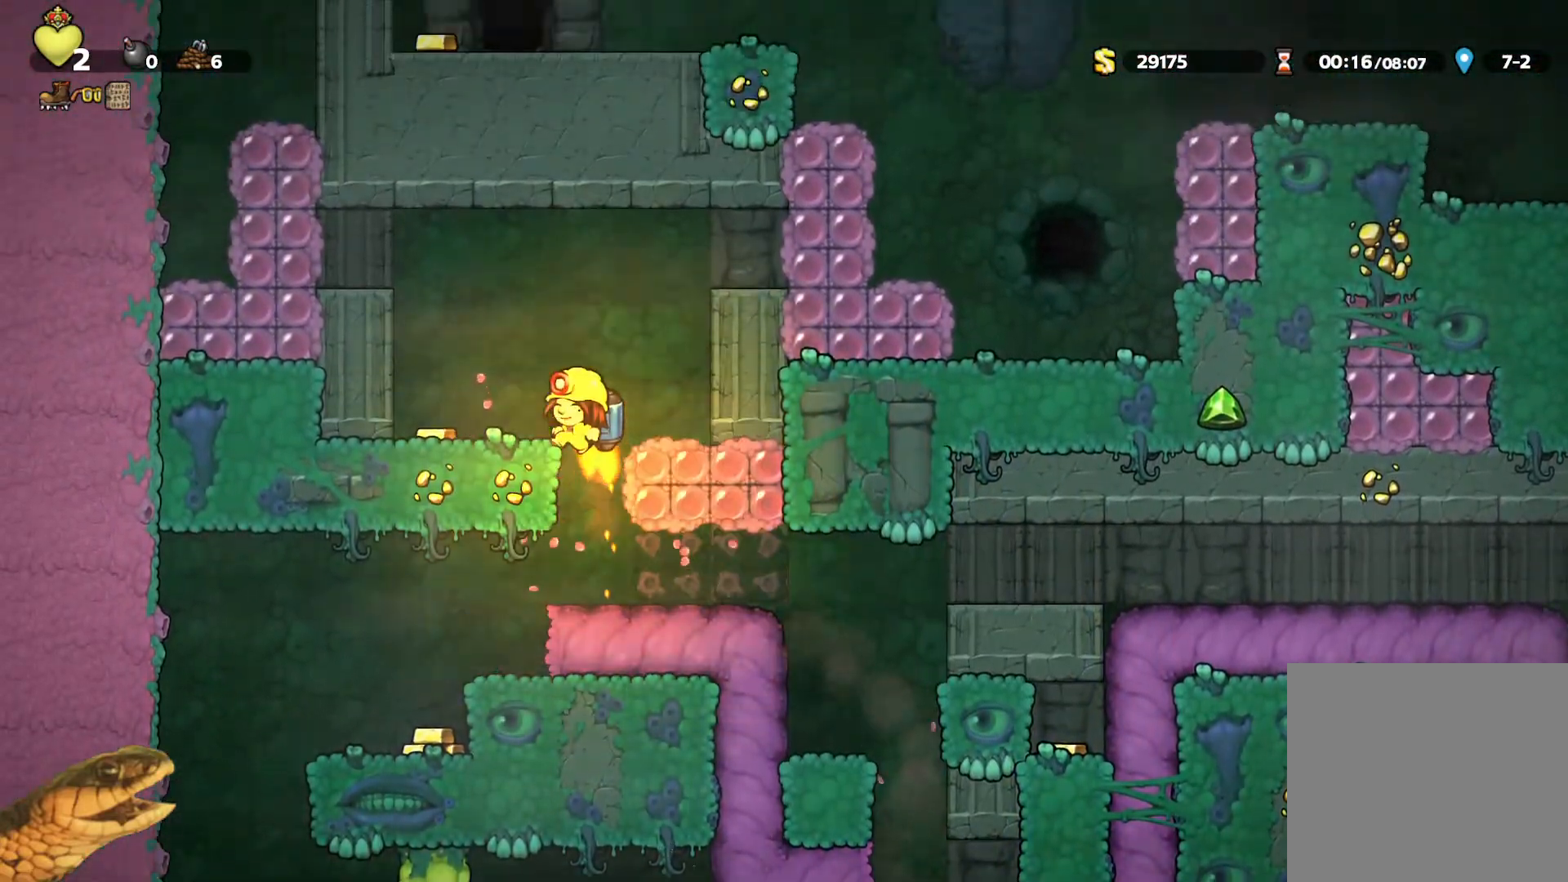
{"buttons": ["R2", "DPAD_LEFT"], "events": [[167, "DPAD_LEFT", "down"], [333, "X", "down"], [467, "X", "up"], [500, "A", "up"]]}
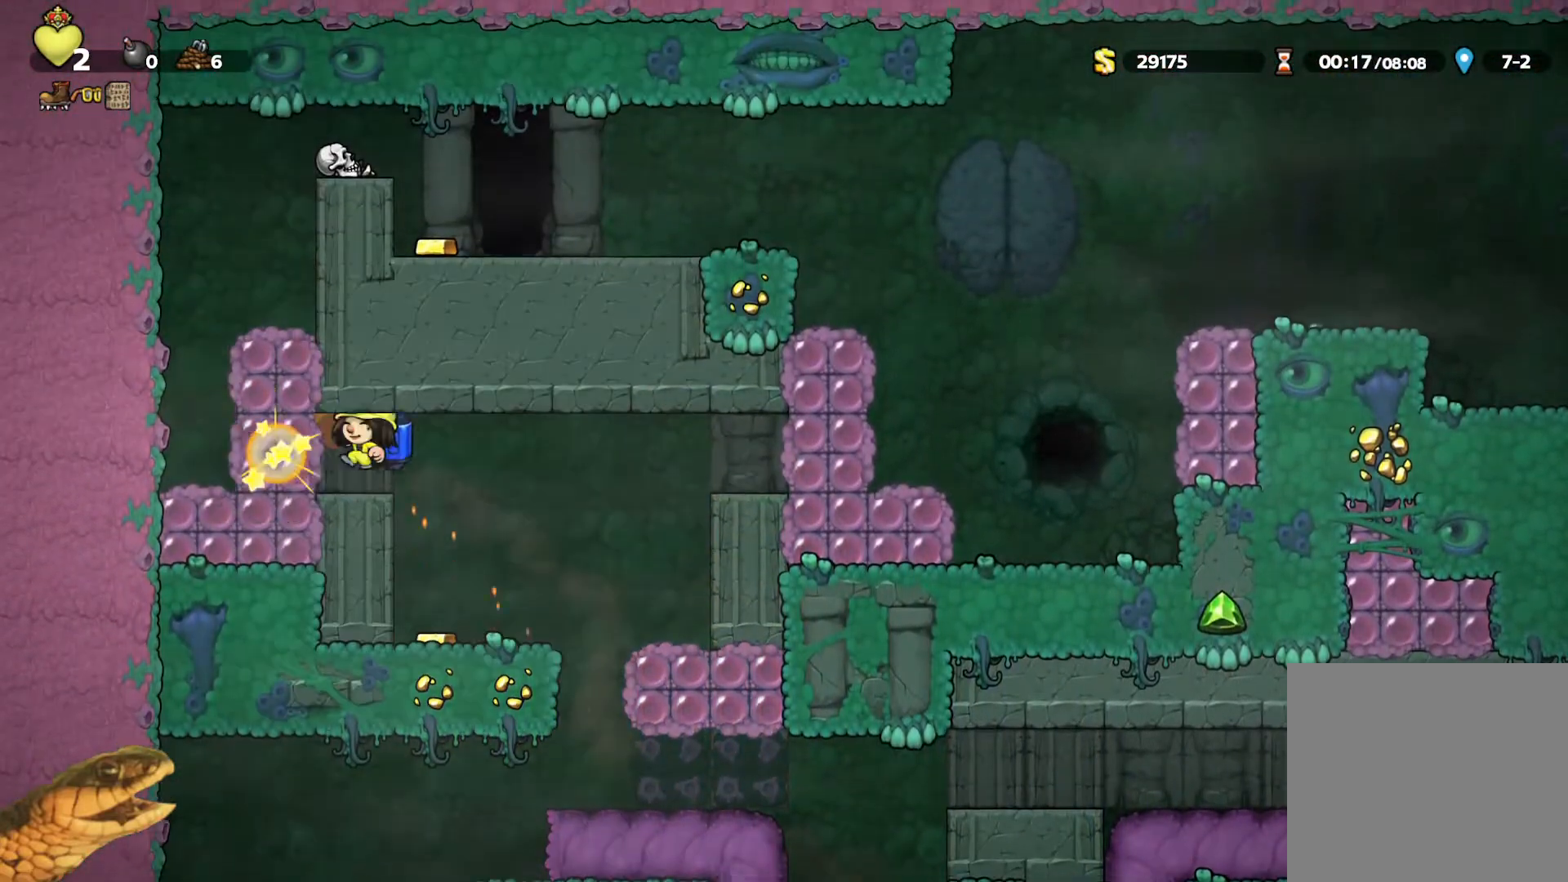
{"buttons": ["A", "R2"], "events": [[200, "A", "down"], [300, "DPAD_LEFT", "up"], [333, "A", "up"], [400, "A", "down"], [400, "DPAD_RIGHT", "down"], [433, "DPAD_RIGHT", "up"]]}
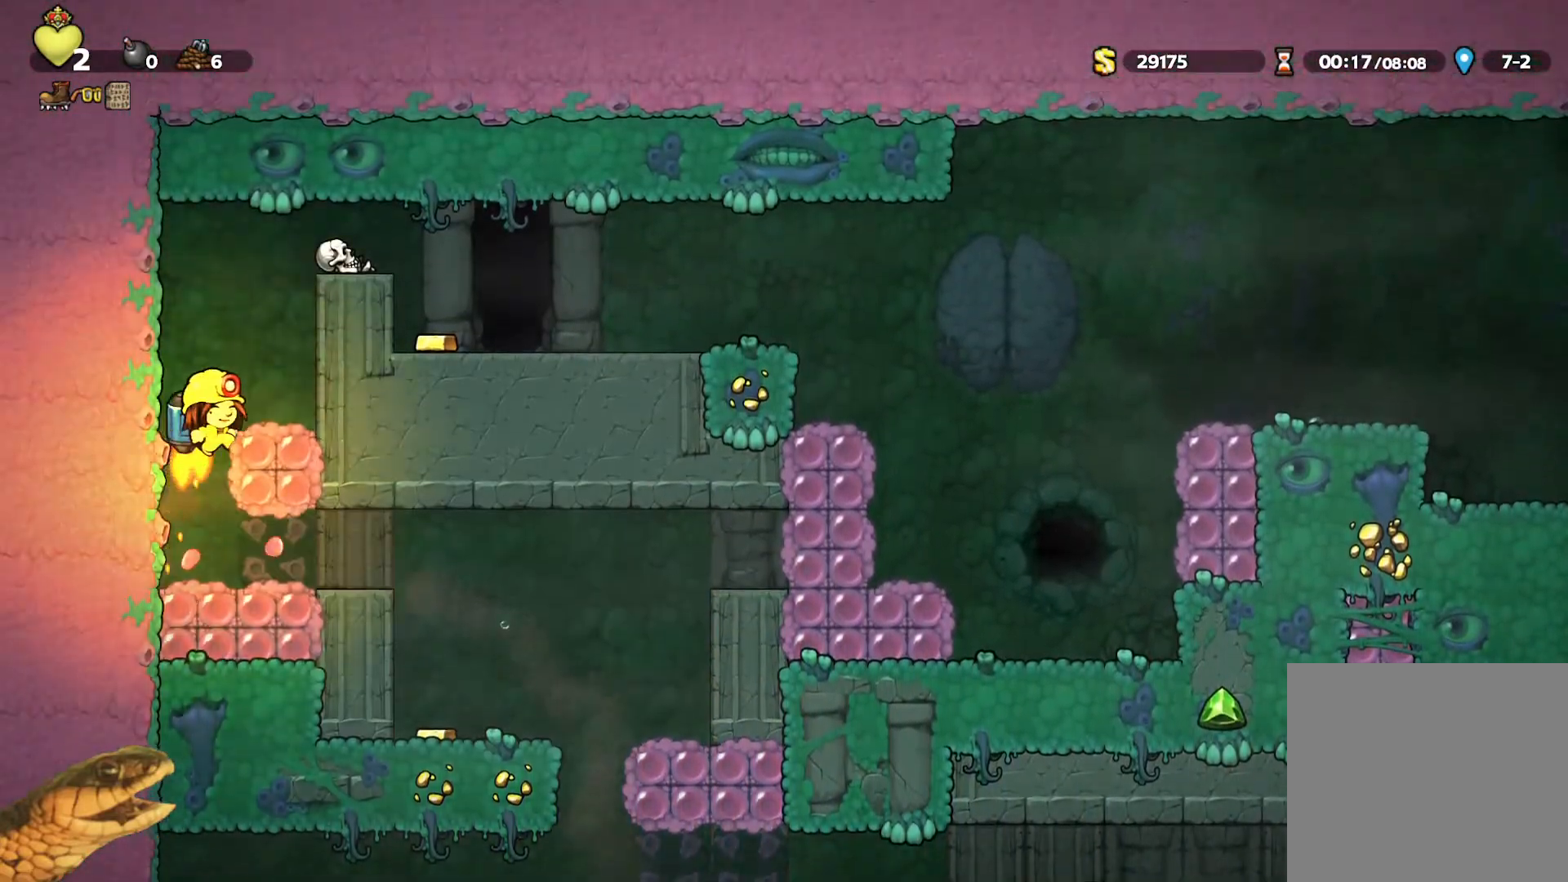
{"buttons": ["R2", "DPAD_RIGHT"], "events": [[133, "X", "down"], [233, "DPAD_RIGHT", "down"], [333, "X", "up"], [467, "A", "up"]]}
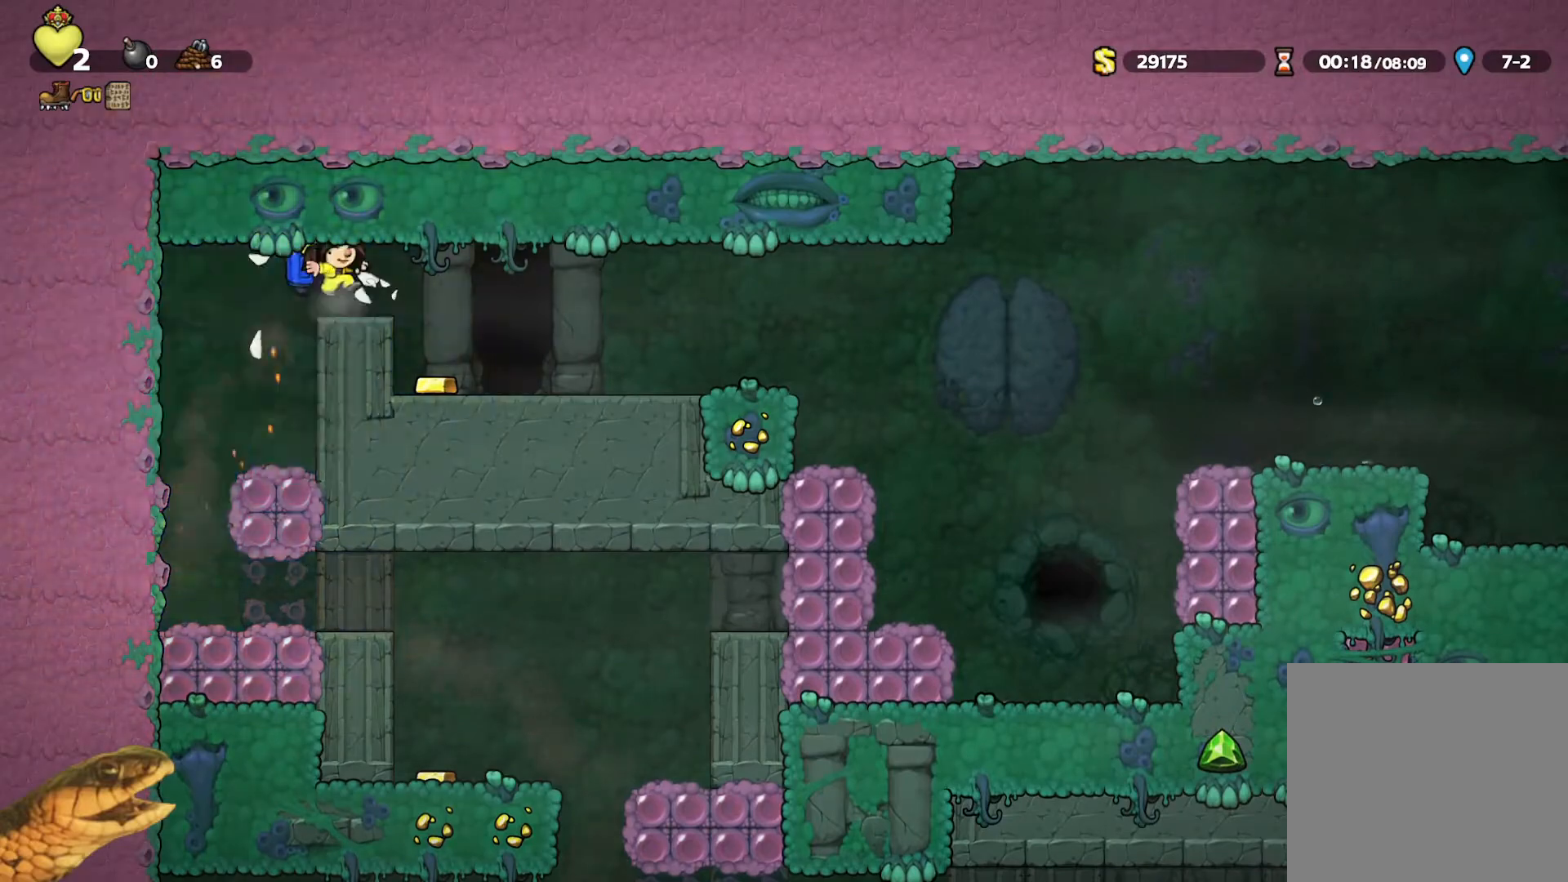
{"buttons": ["R1"], "events": [[167, "R2", "up"], [333, "R1", "down"], [400, "DPAD_RIGHT", "up"], [400, "R1", "up"], [467, "R1", "down"]]}
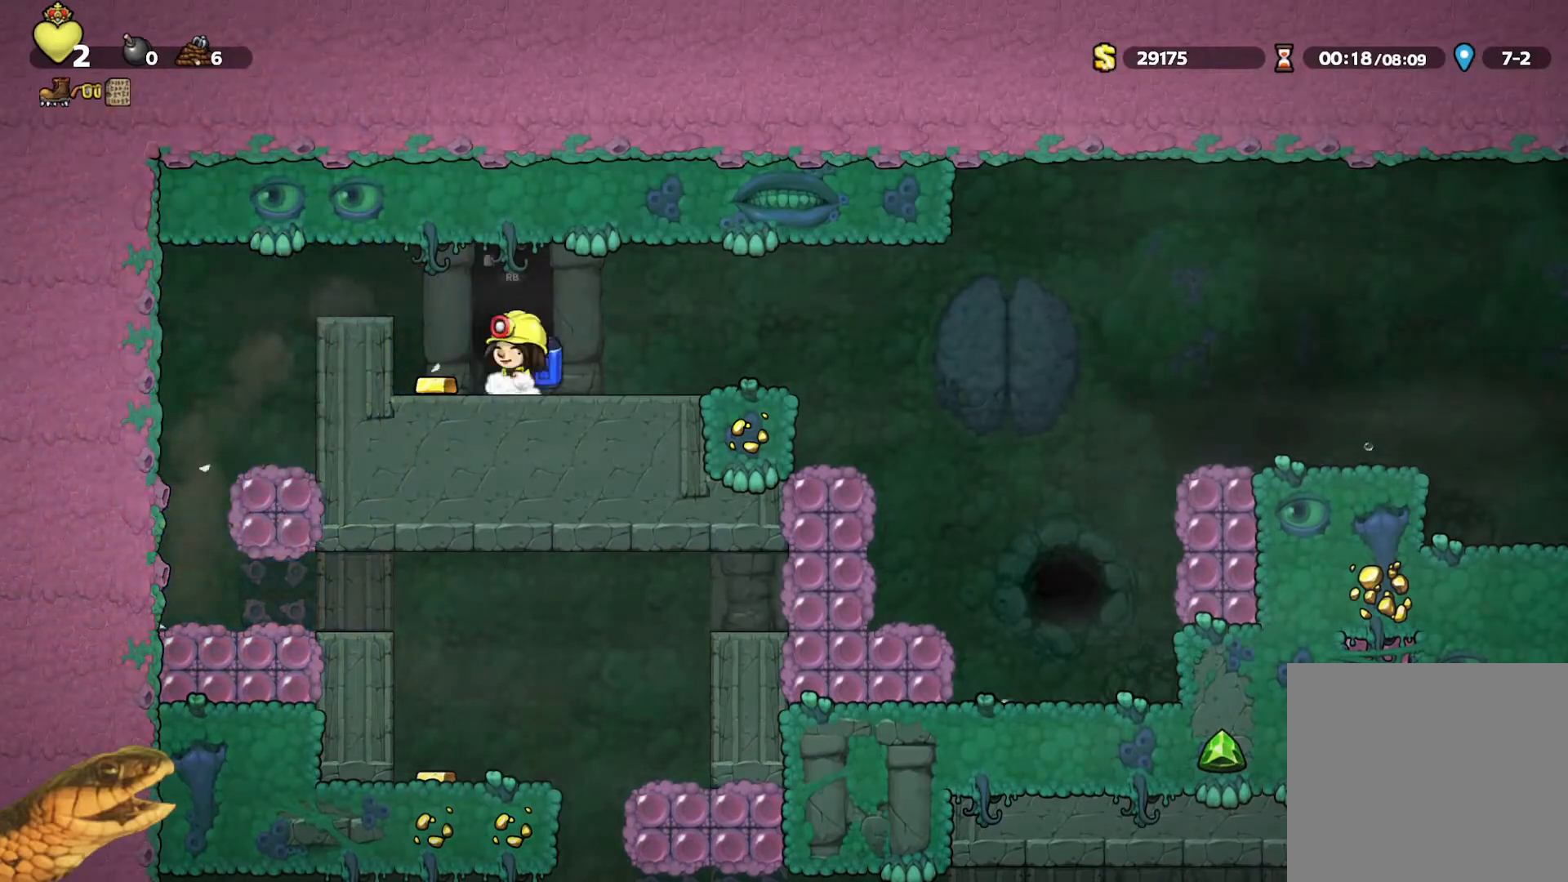
{"buttons": [], "events": [[67, "R1", "up"]]}
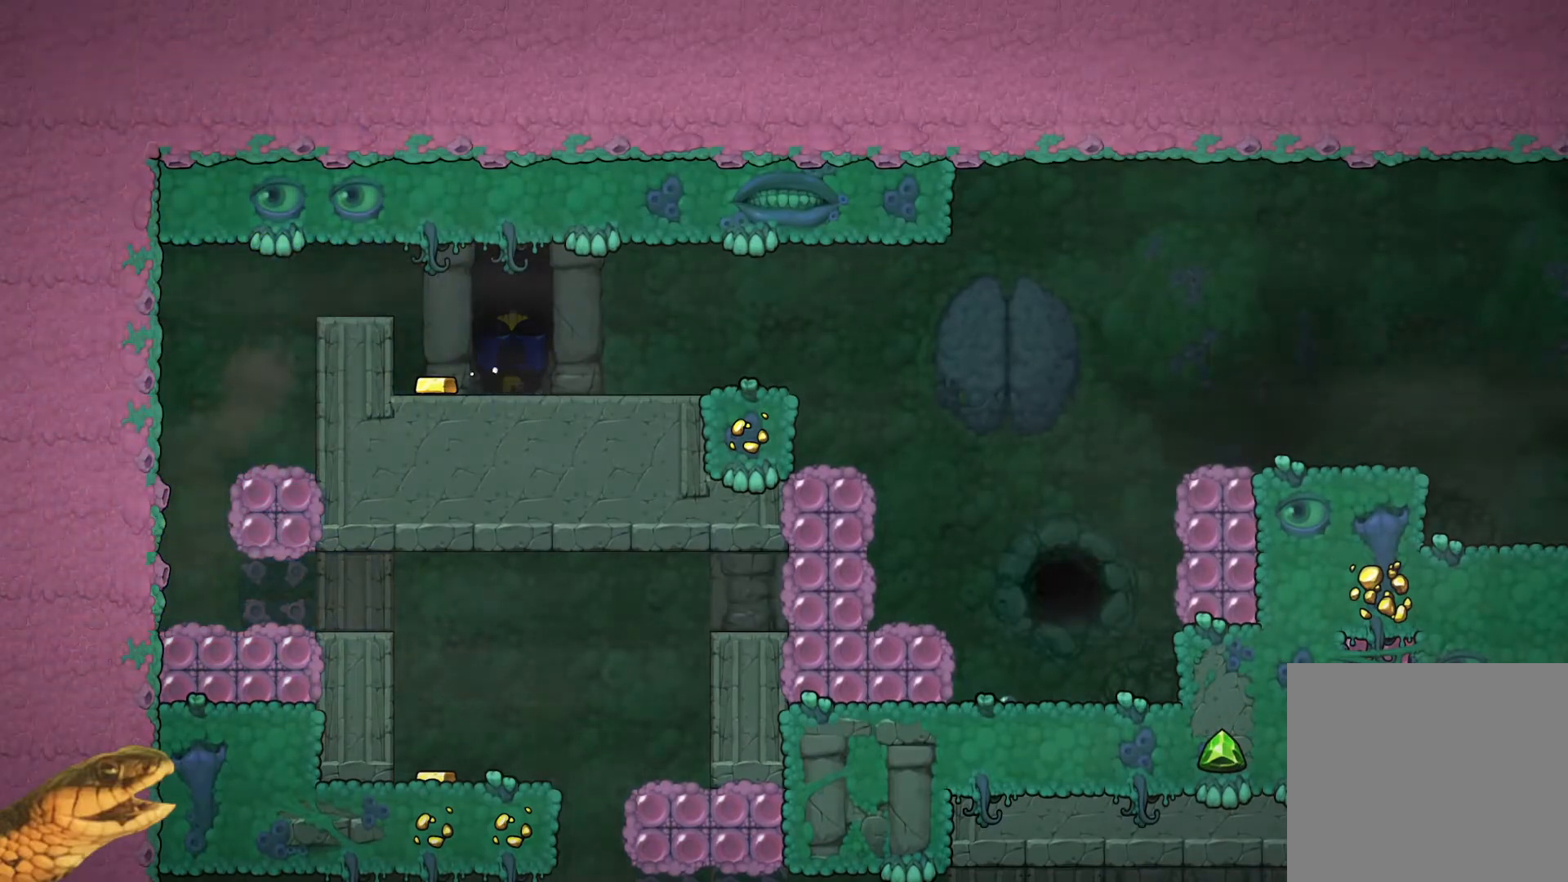
{"buttons": [], "events": []}
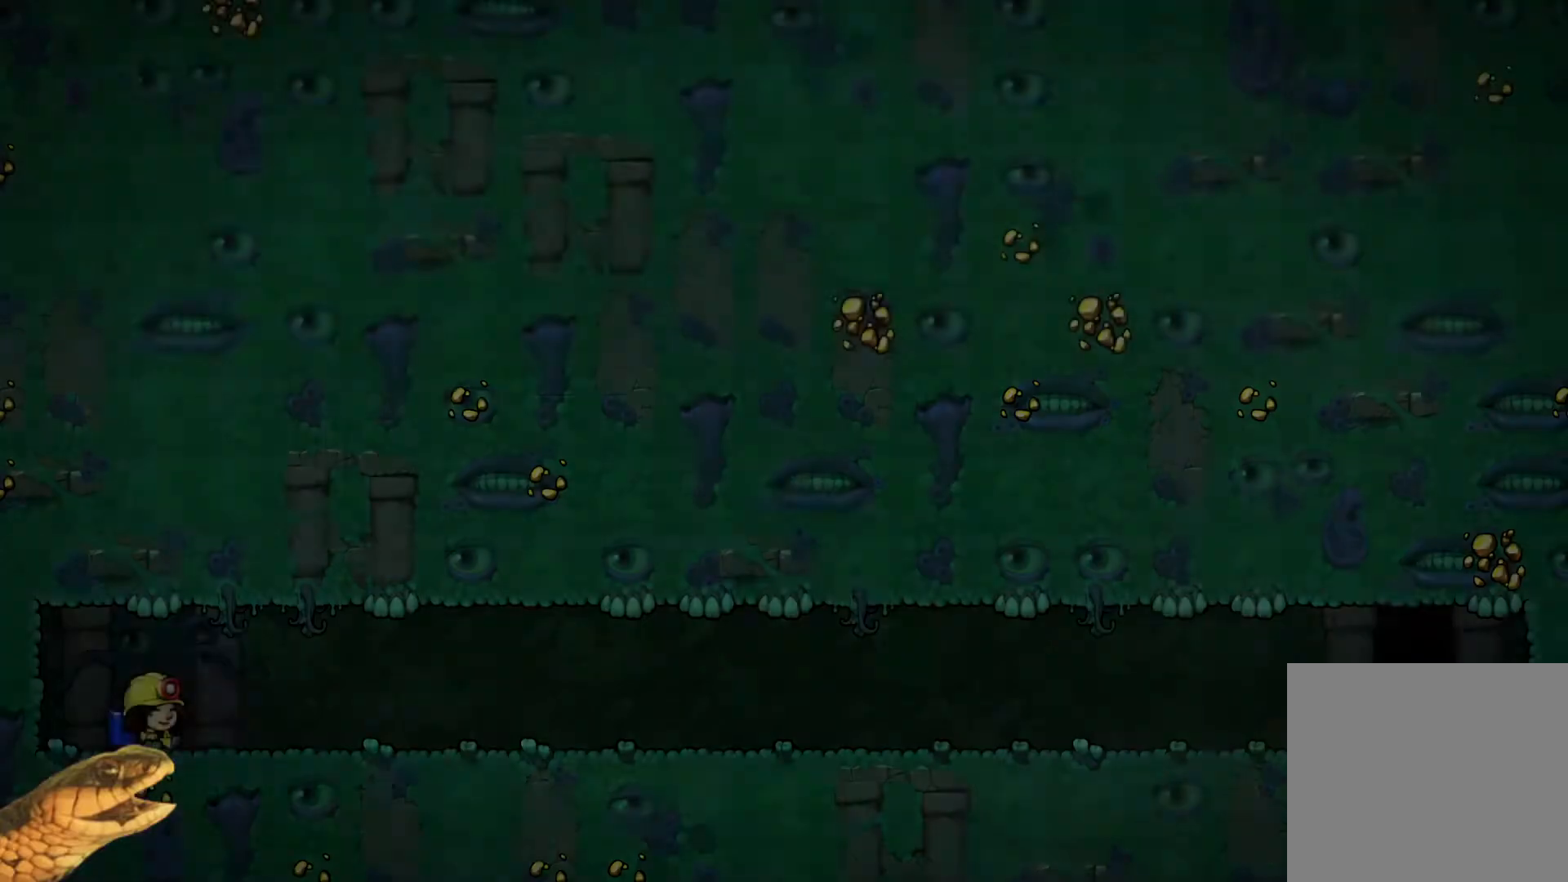
{"buttons": [], "events": []}